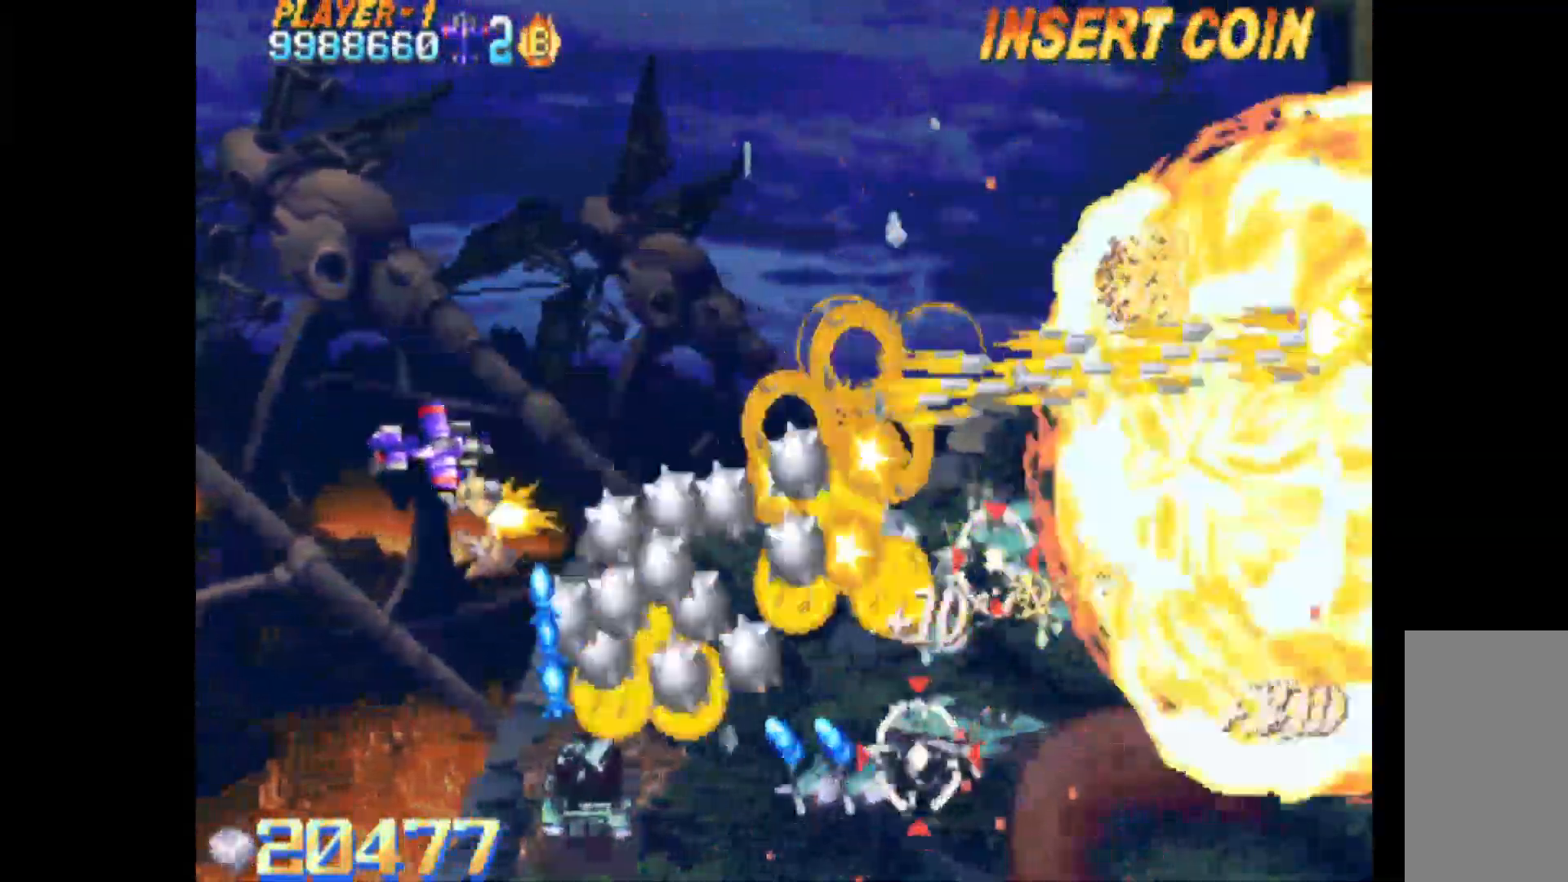
Gameplay with keyboard; each line is a JSON object with the keys held at the frame after it. "events" lists presses ("down") and releases ("up") of "d", "down", "left", "q", "right", "s", "shift", "space", "up", "w" and "x" between this image and that frame as [ms after this image, input, new state], when the widget could be followed in between. No other keys are recorded. Mouse input is not recorded. Not read: c.
{"keys": ["down", "q"], "events": []}
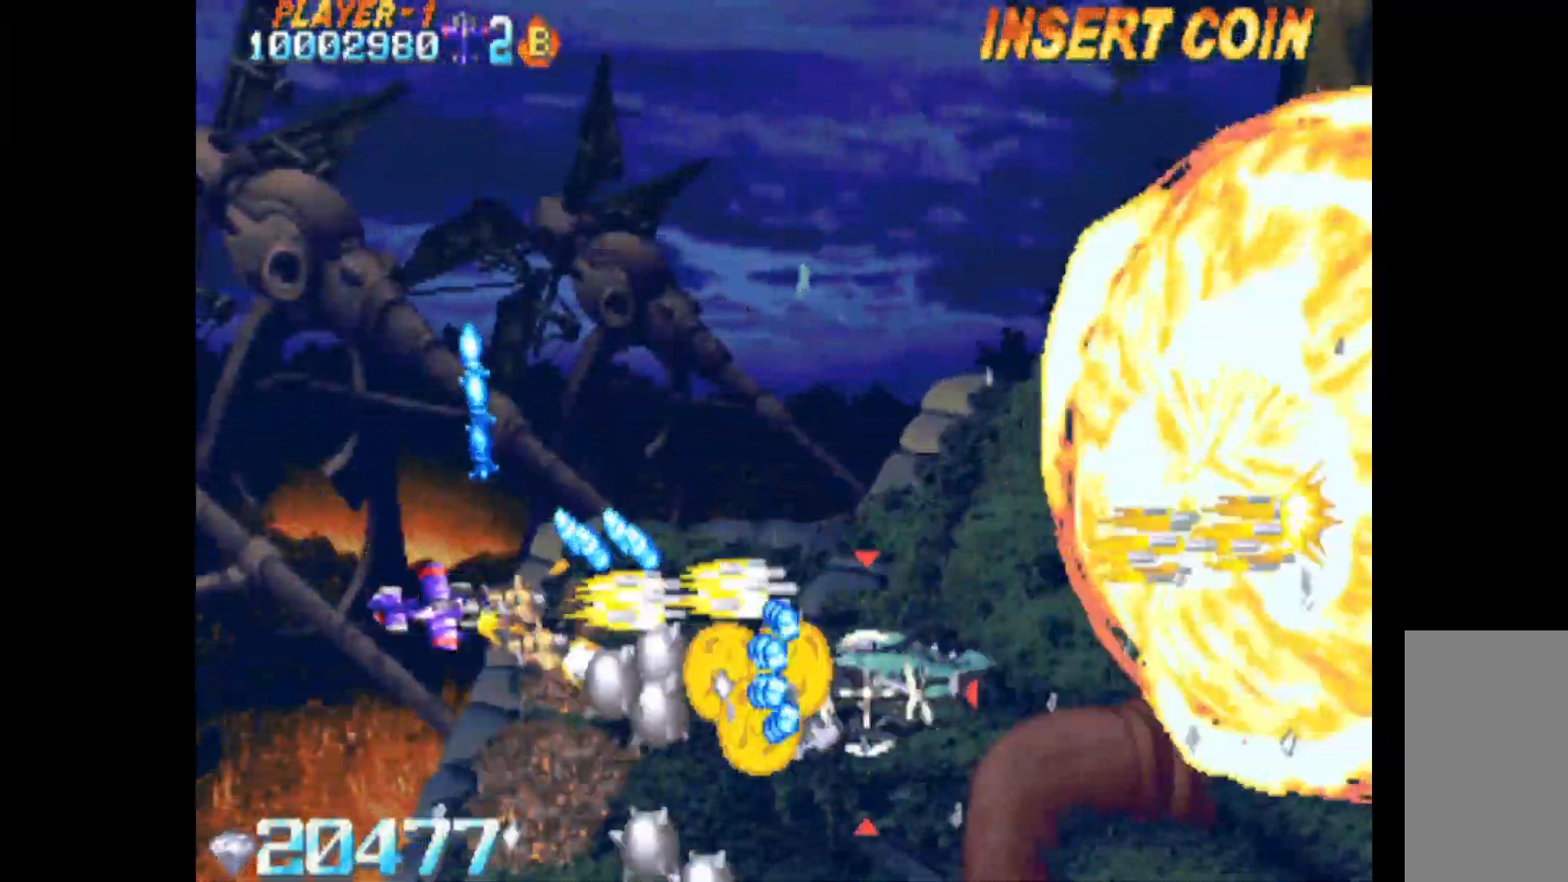
{"keys": ["left", "q"], "events": [[300, "down", "up"], [350, "left", "down"], [400, "up", "down"], [450, "up", "up"]]}
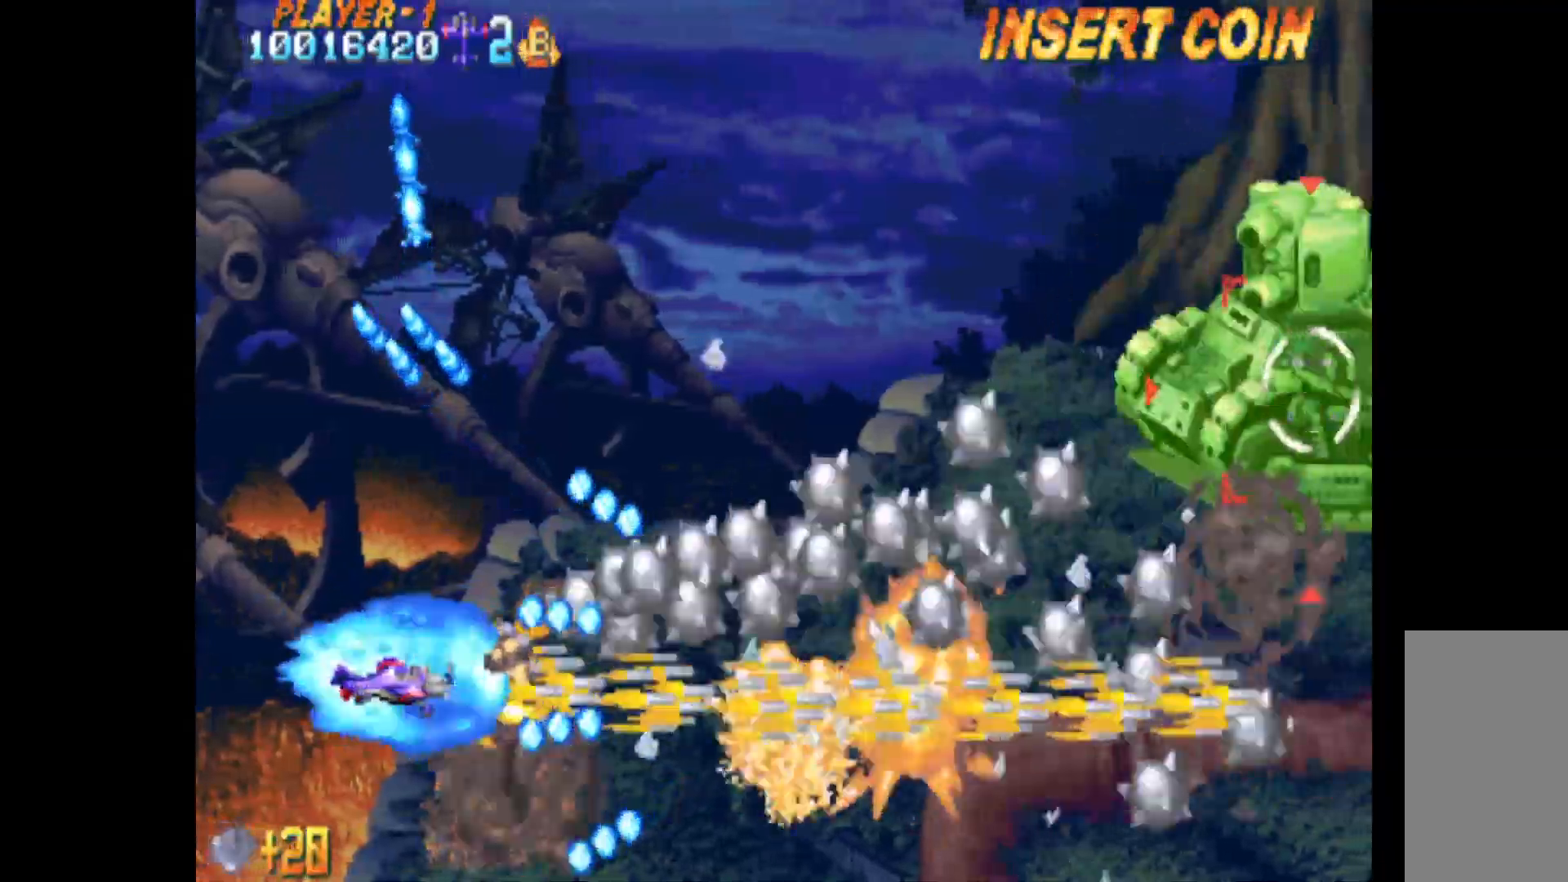
{"keys": ["right", "up"], "events": [[83, "left", "up"], [133, "right", "down"], [233, "q", "up"], [317, "up", "down"]]}
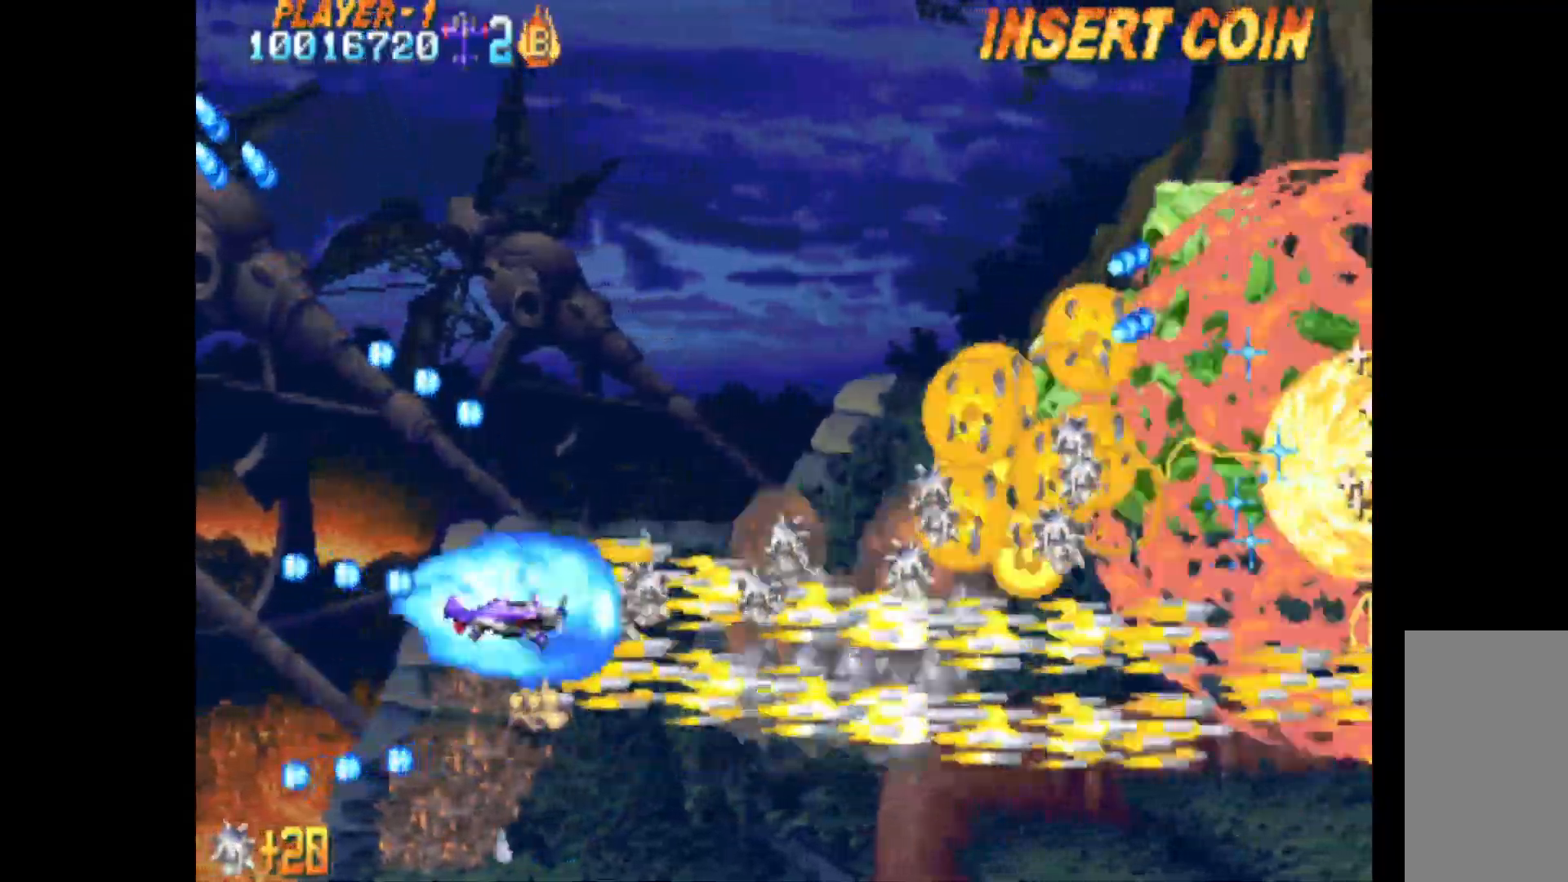
{"keys": ["left", "up"], "events": [[283, "right", "up"], [483, "left", "down"]]}
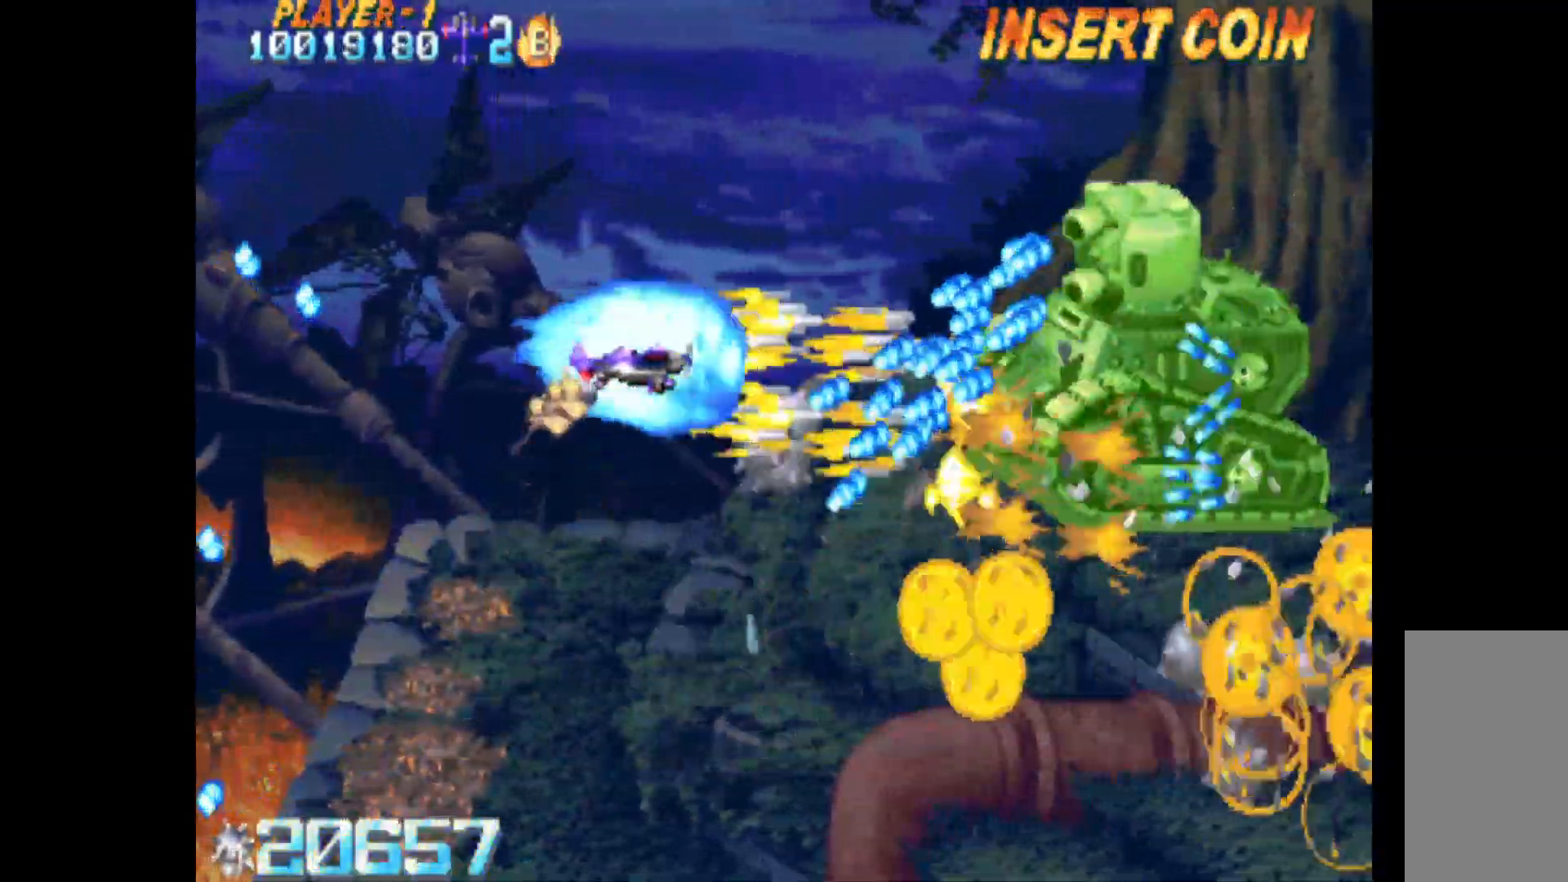
{"keys": ["left"], "events": [[17, "up", "up"], [350, "left", "up"], [500, "left", "down"]]}
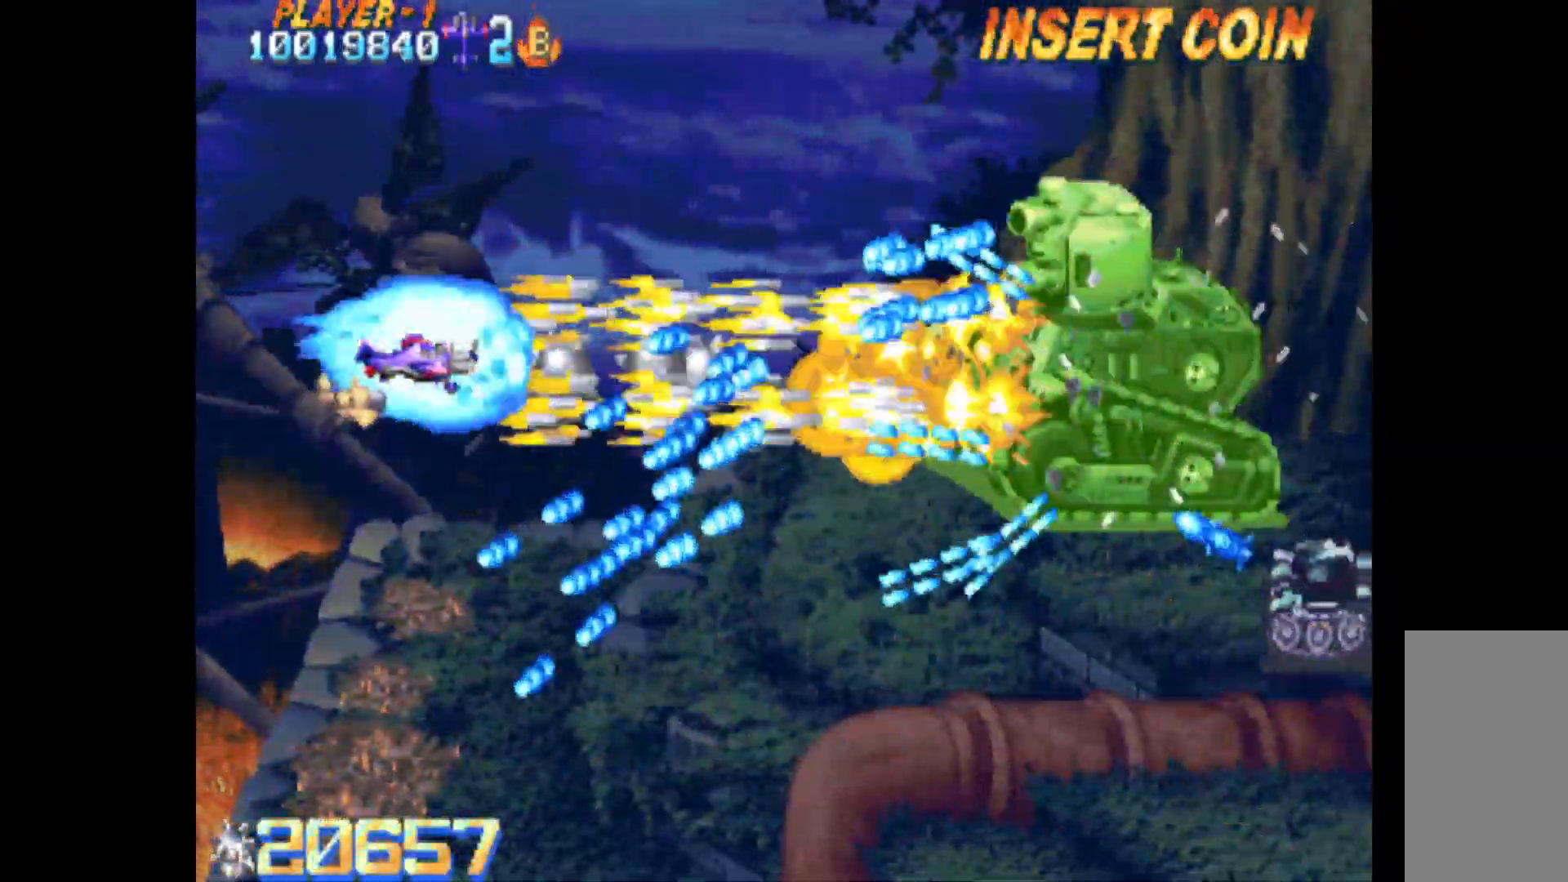
{"keys": [], "events": [[33, "left", "up"], [83, "up", "down"], [183, "up", "up"], [233, "left", "down"], [417, "left", "up"]]}
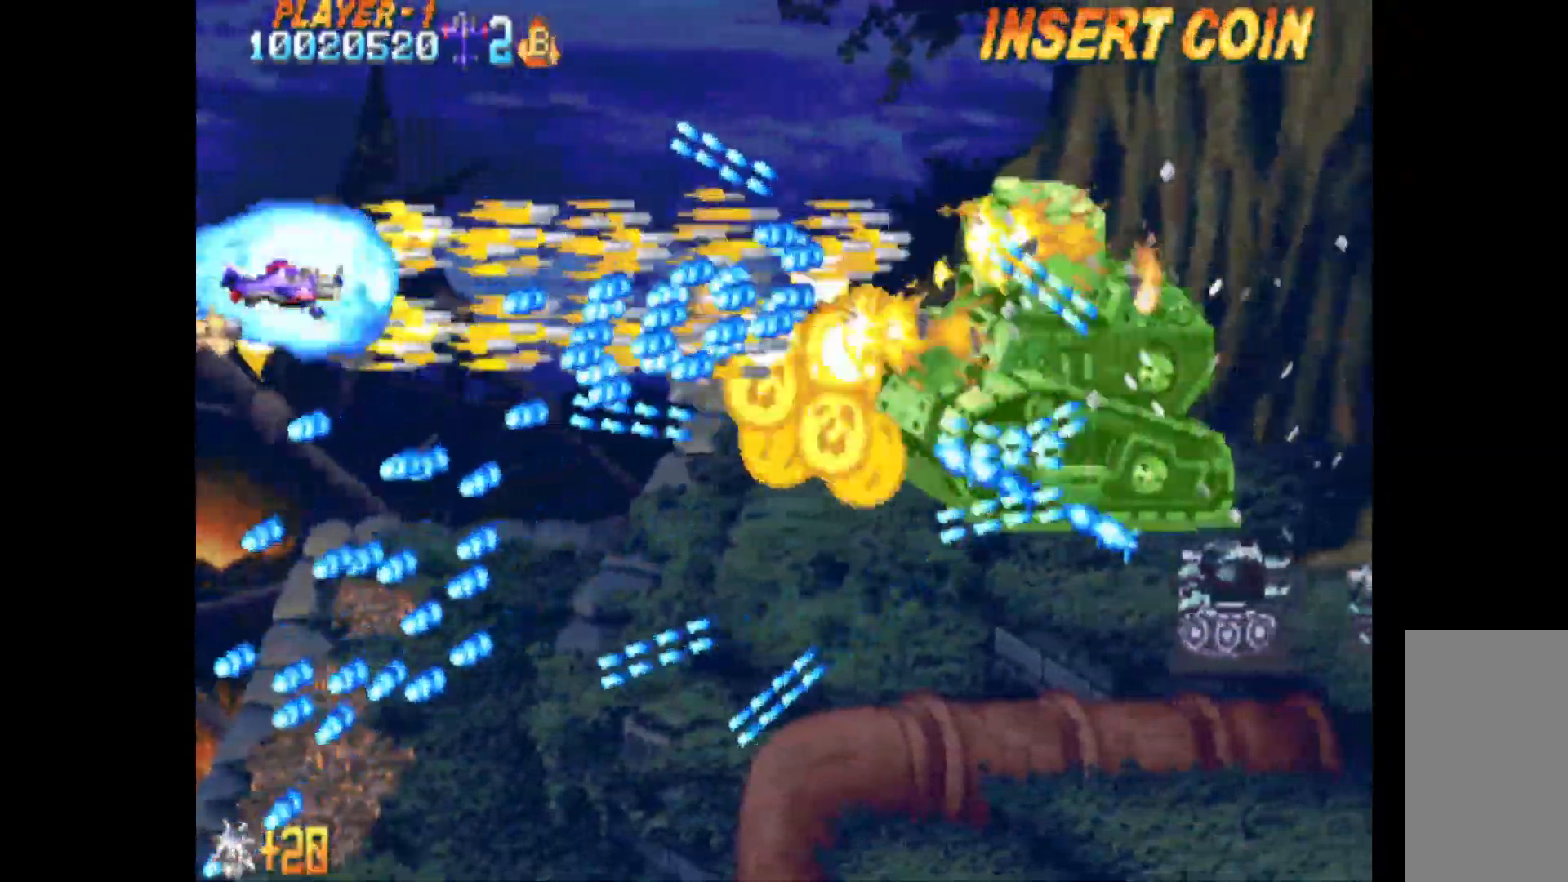
{"keys": ["q", "right"], "events": [[50, "up", "down"], [100, "up", "up"], [150, "q", "down"], [250, "up", "down"], [283, "up", "up"], [433, "right", "down"]]}
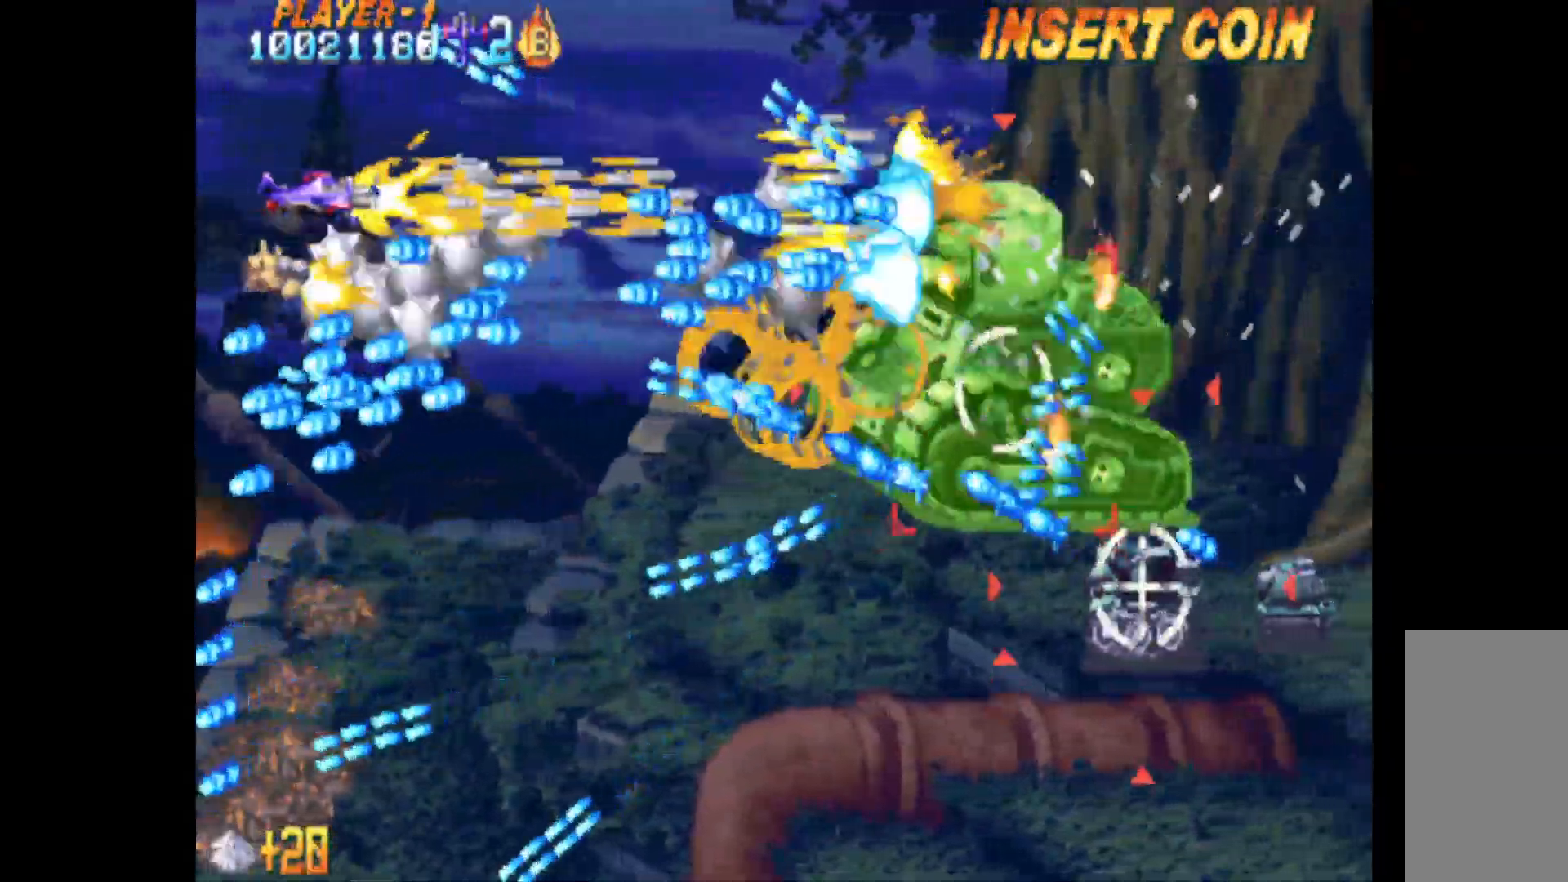
{"keys": ["left", "q", "up"], "events": [[67, "right", "up"], [167, "left", "down"], [167, "up", "down"]]}
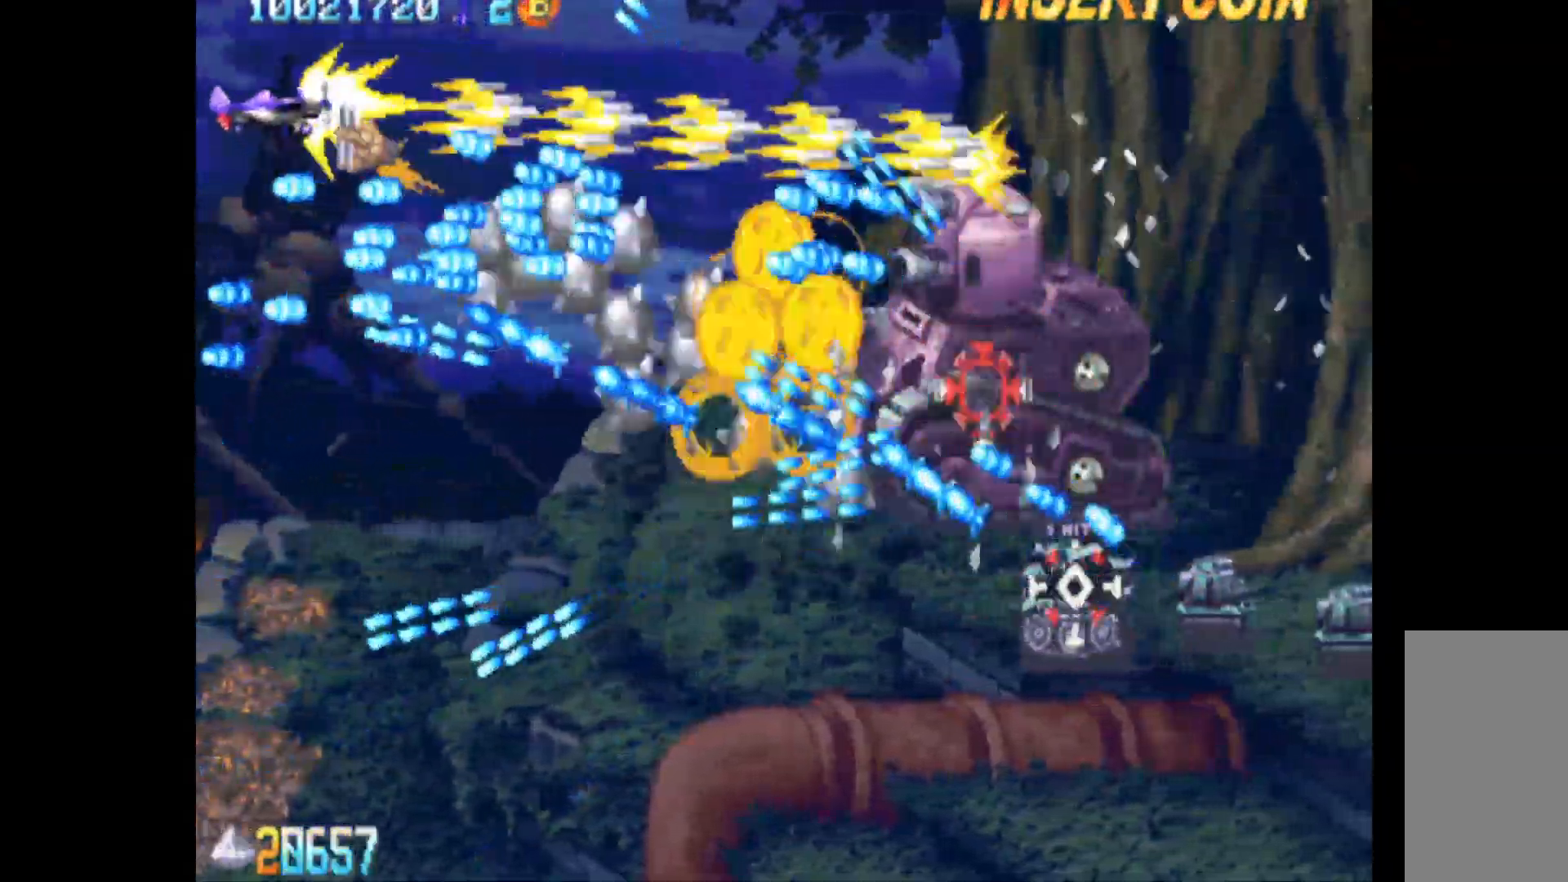
{"keys": ["left", "q"], "events": [[33, "left", "up"], [33, "right", "down"], [317, "up", "up"], [417, "right", "up"], [500, "left", "down"]]}
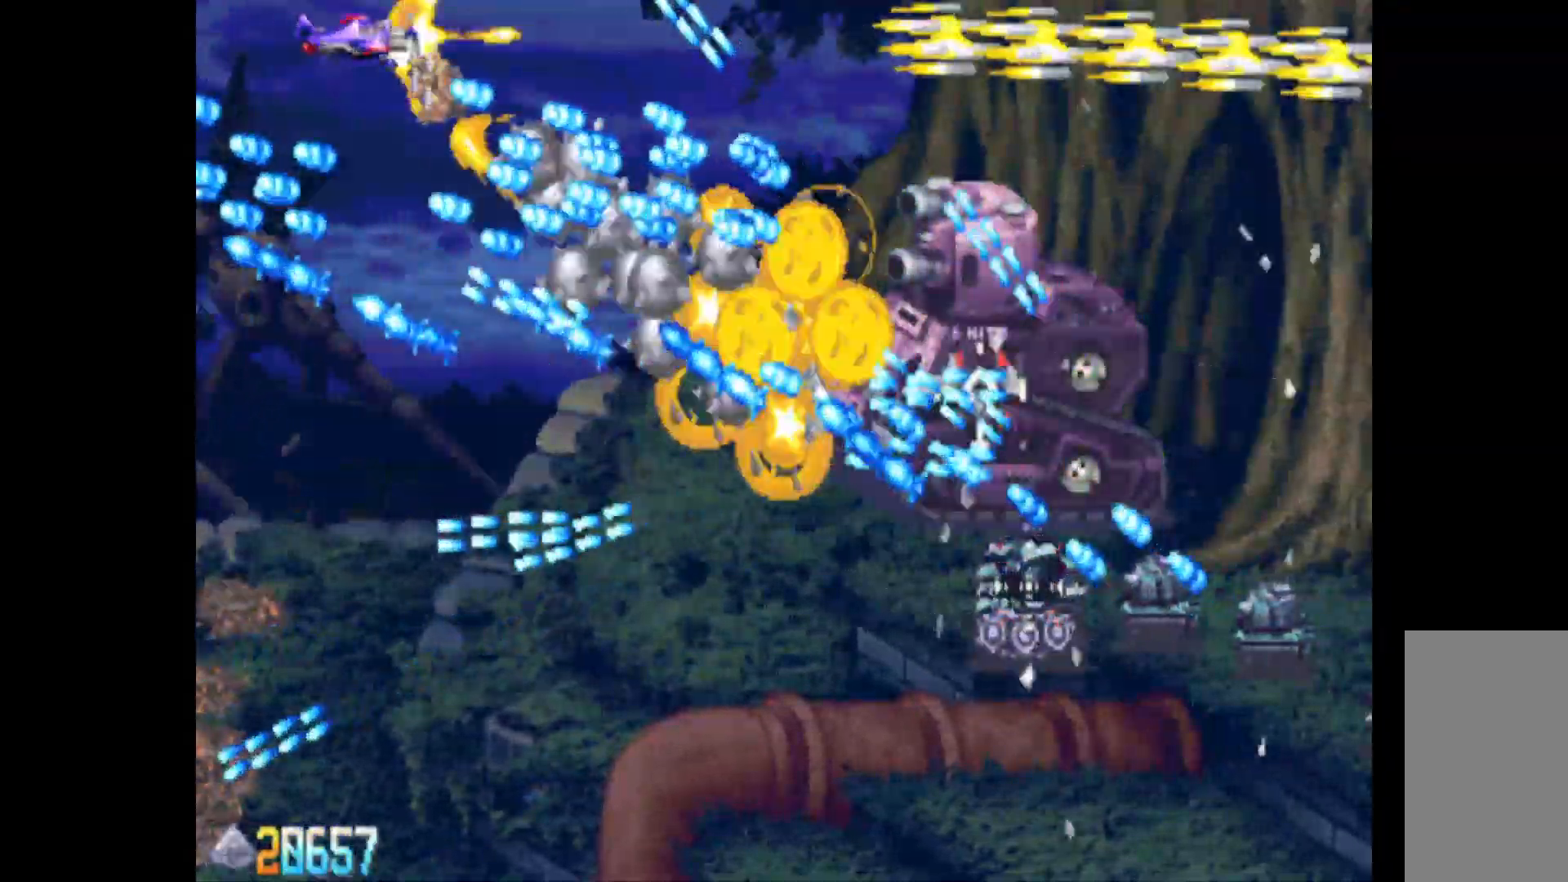
{"keys": ["down", "right"], "events": [[50, "left", "up"], [150, "q", "up"], [150, "right", "down"], [150, "up", "down"], [183, "s", "down"], [283, "s", "up"], [283, "up", "up"], [383, "down", "down"]]}
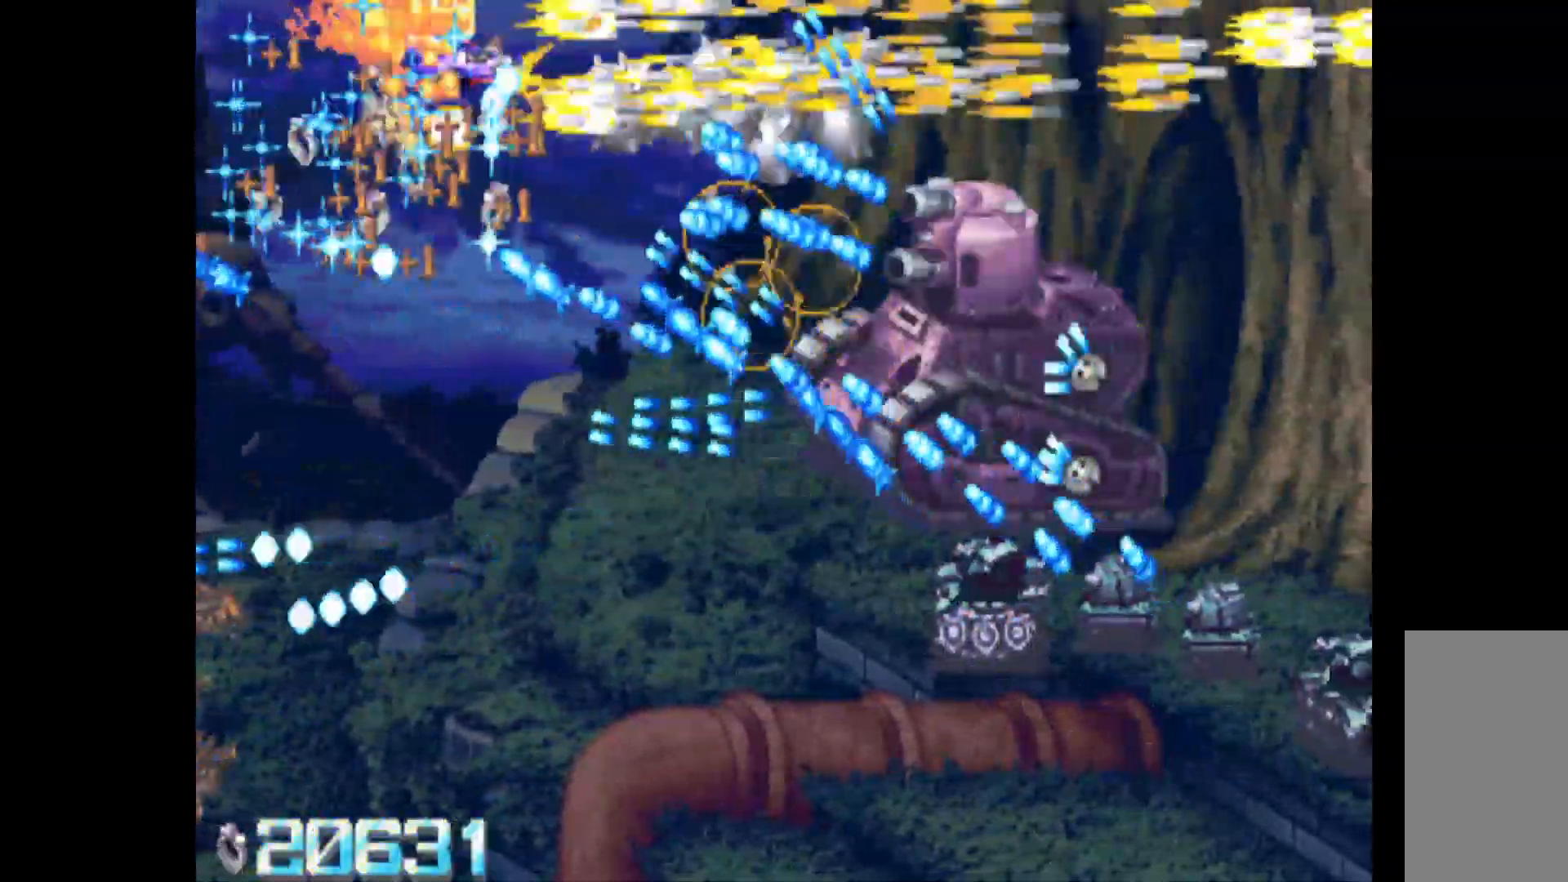
{"keys": ["down", "right"], "events": []}
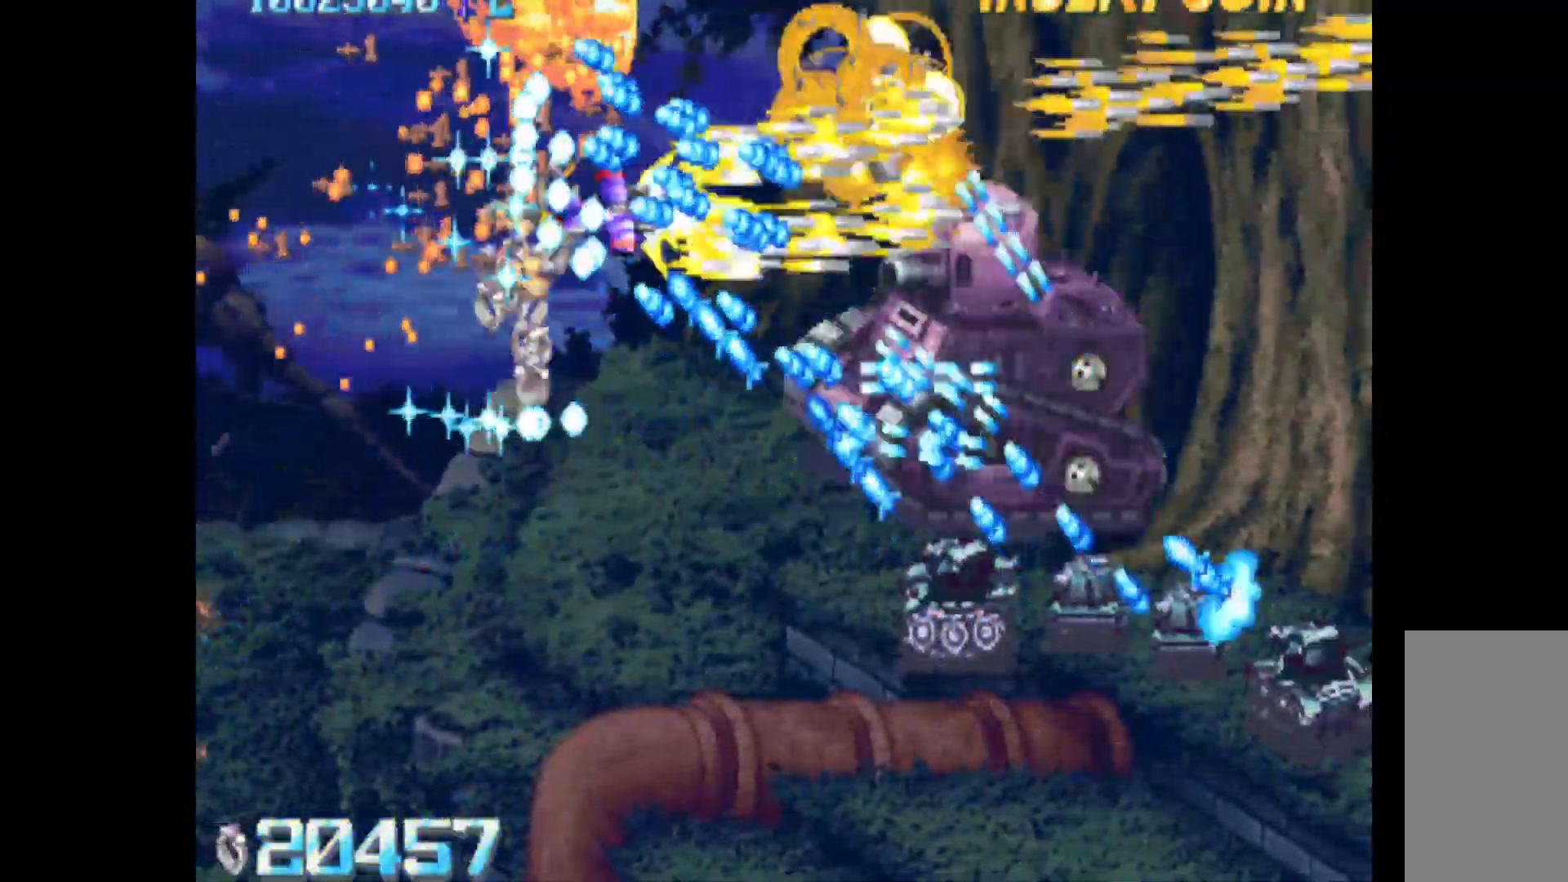
{"keys": ["down", "right"], "events": []}
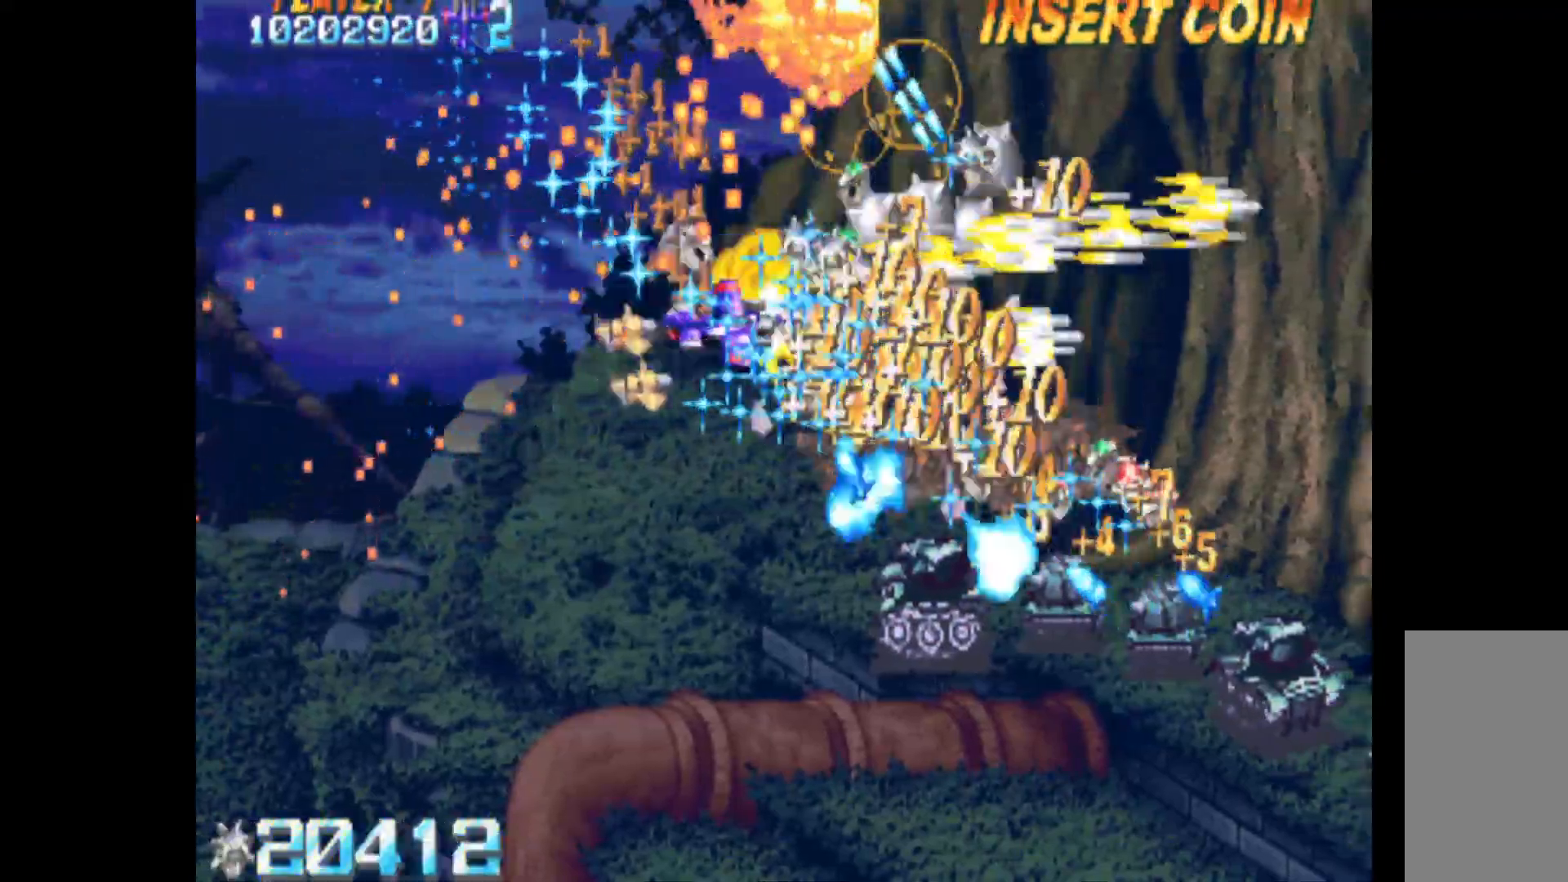
{"keys": ["down"], "events": [[233, "right", "up"], [333, "left", "down"], [467, "left", "up"]]}
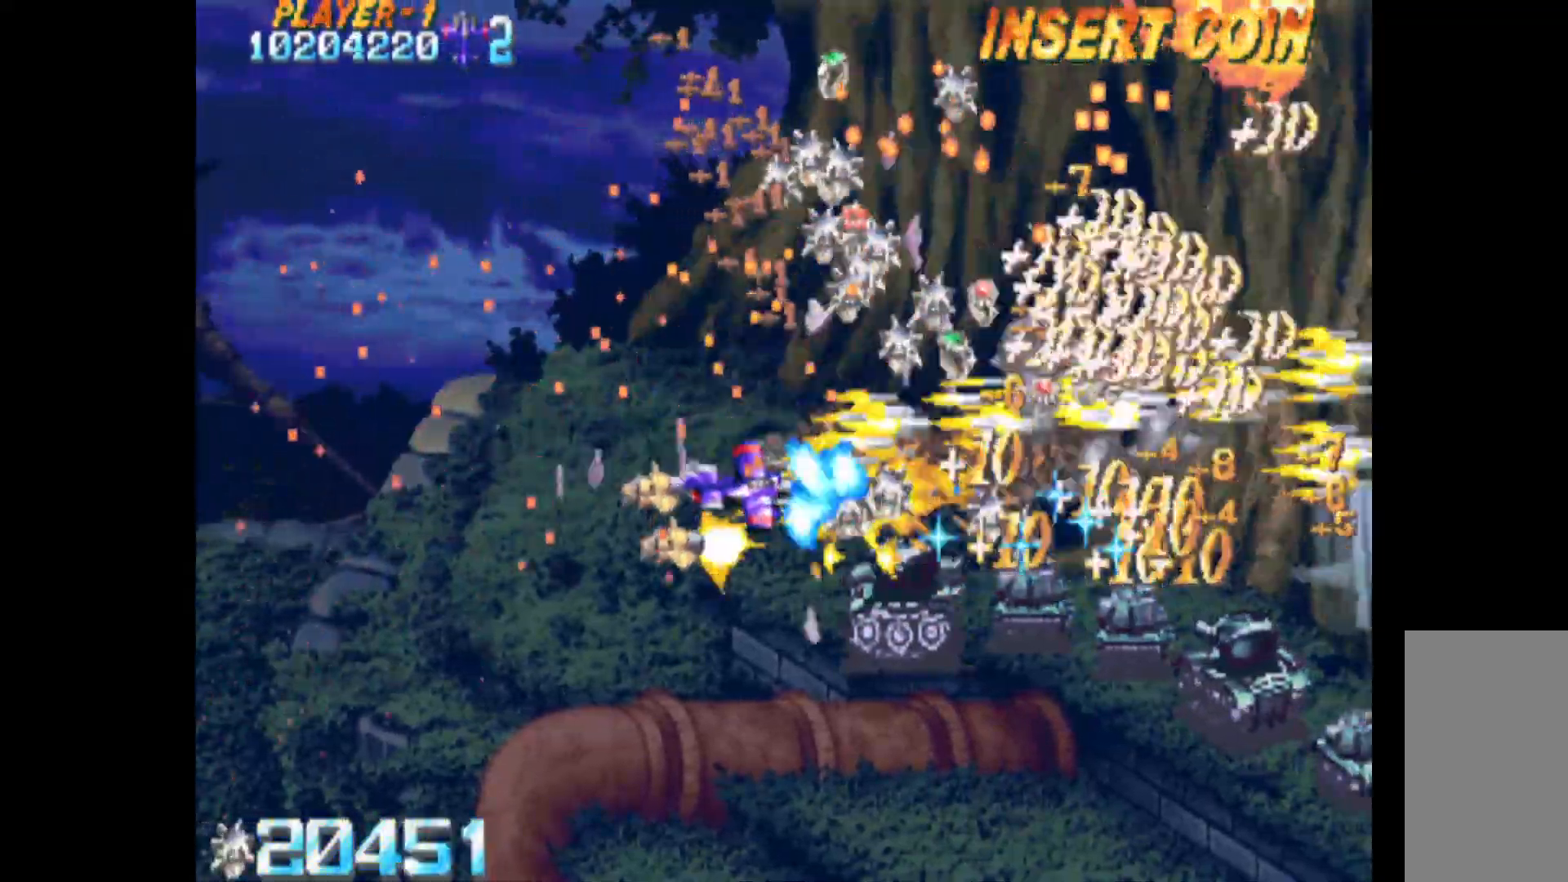
{"keys": ["down", "q", "right"], "events": [[150, "right", "down"], [250, "q", "down"]]}
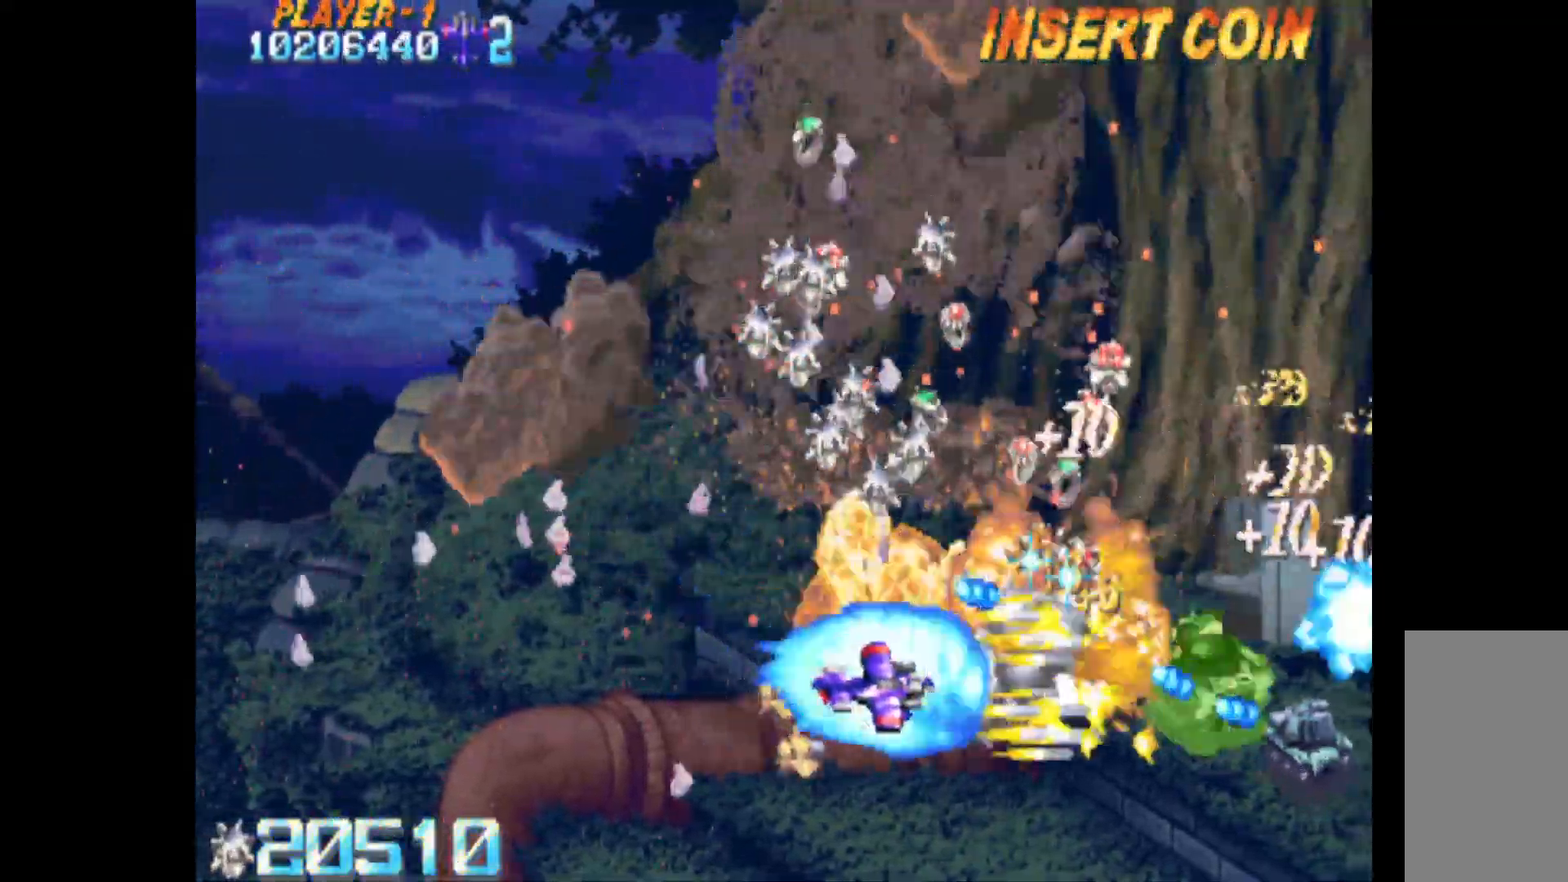
{"keys": ["left", "up"], "events": [[133, "down", "up"], [217, "up", "down"], [317, "right", "up"], [400, "left", "down"], [400, "q", "up"]]}
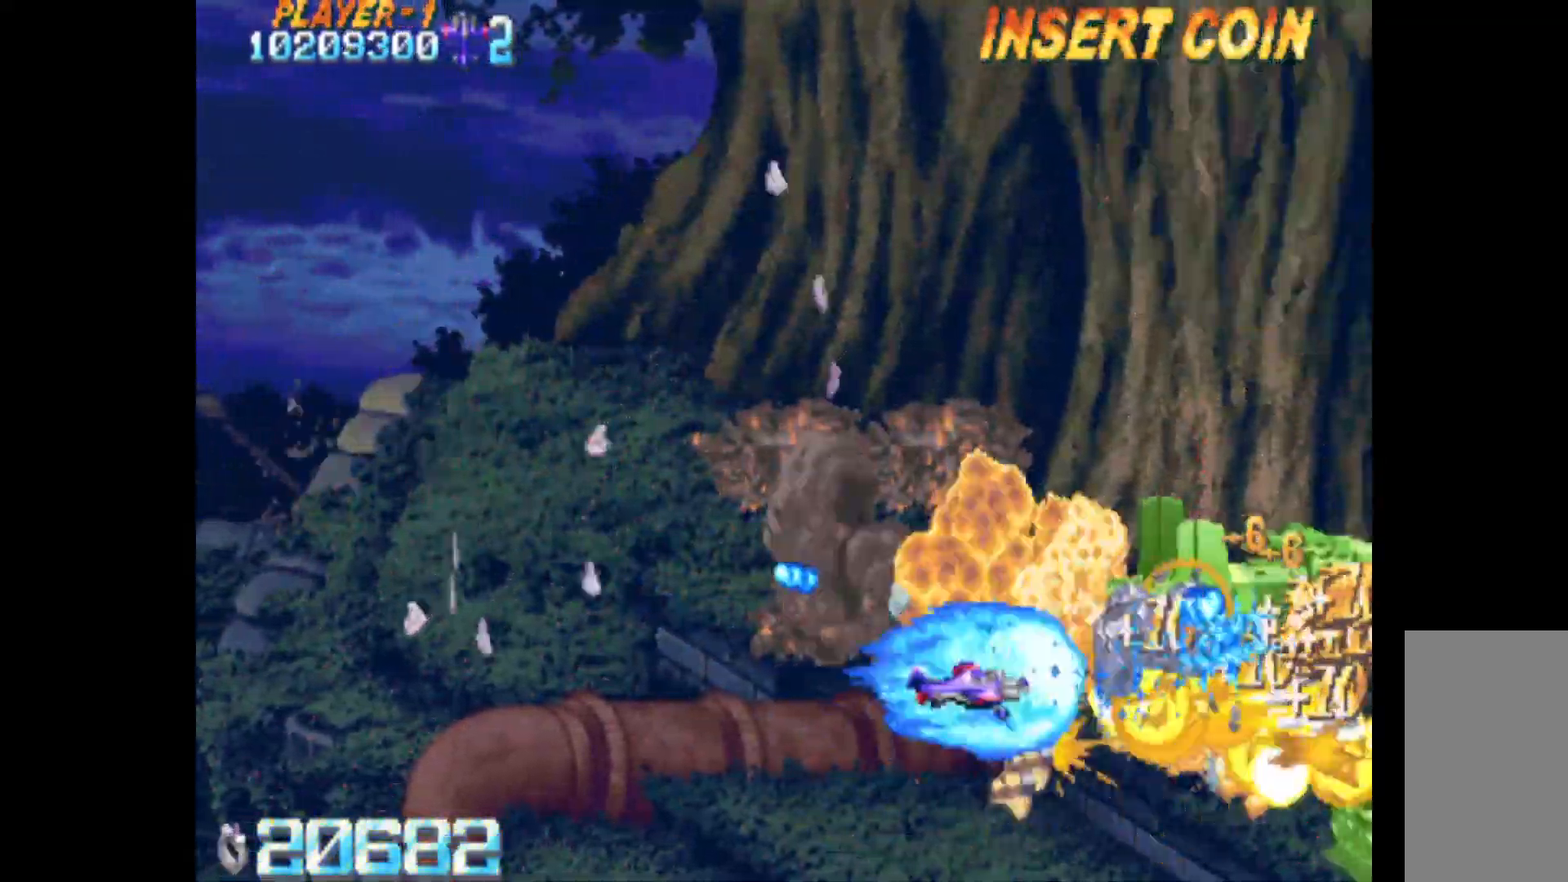
{"keys": ["left", "q"], "events": [[50, "up", "up"], [233, "up", "down"], [367, "up", "up"], [417, "q", "down"]]}
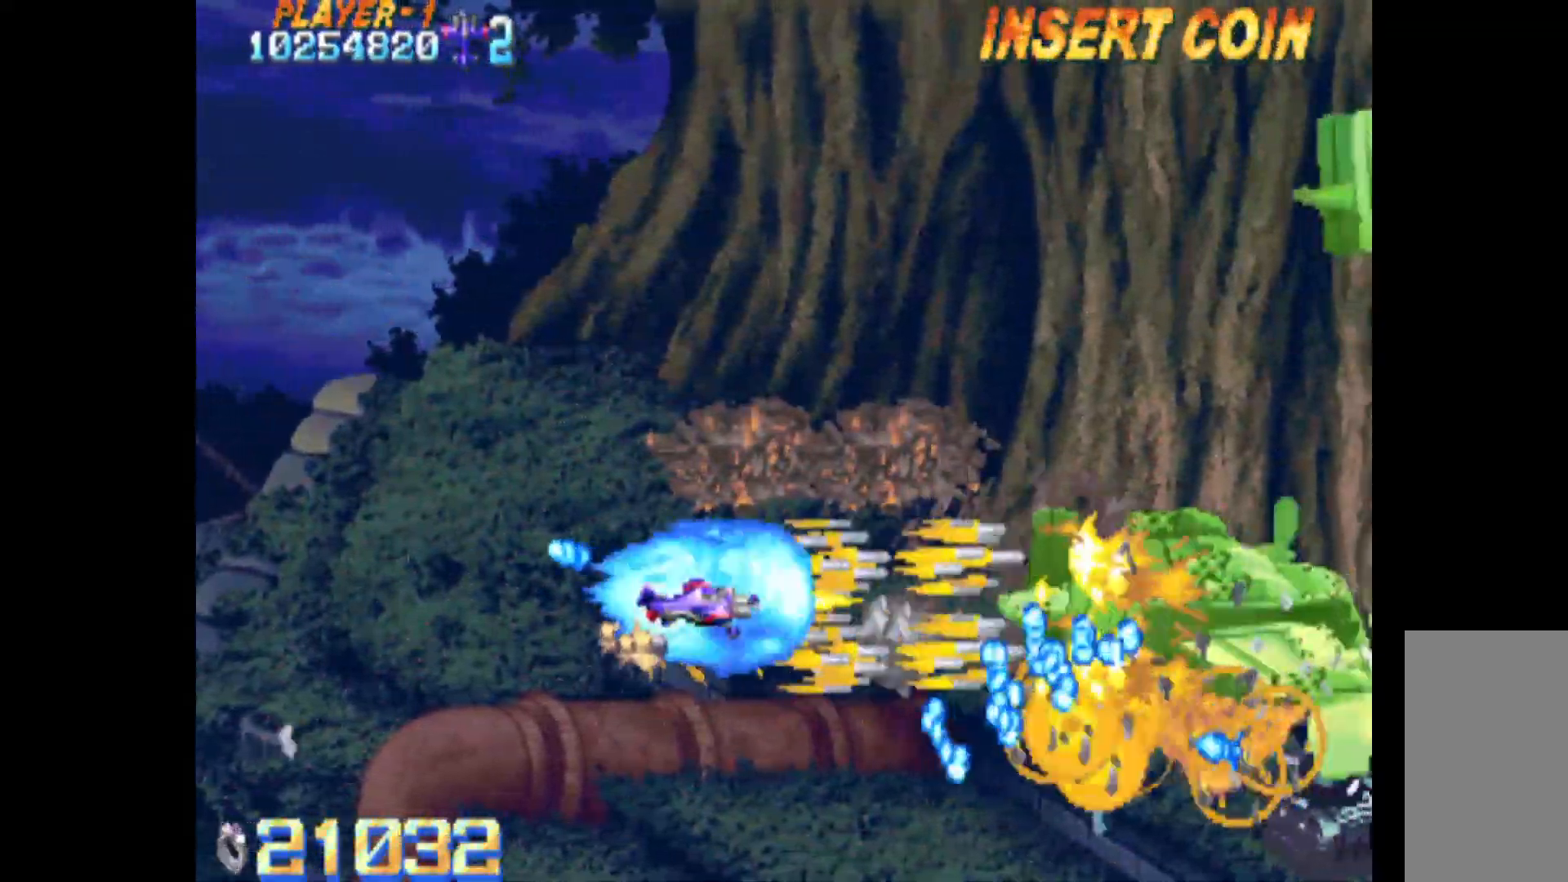
{"keys": ["left", "q", "up"], "events": [[100, "down", "down"], [383, "down", "up"], [483, "up", "down"]]}
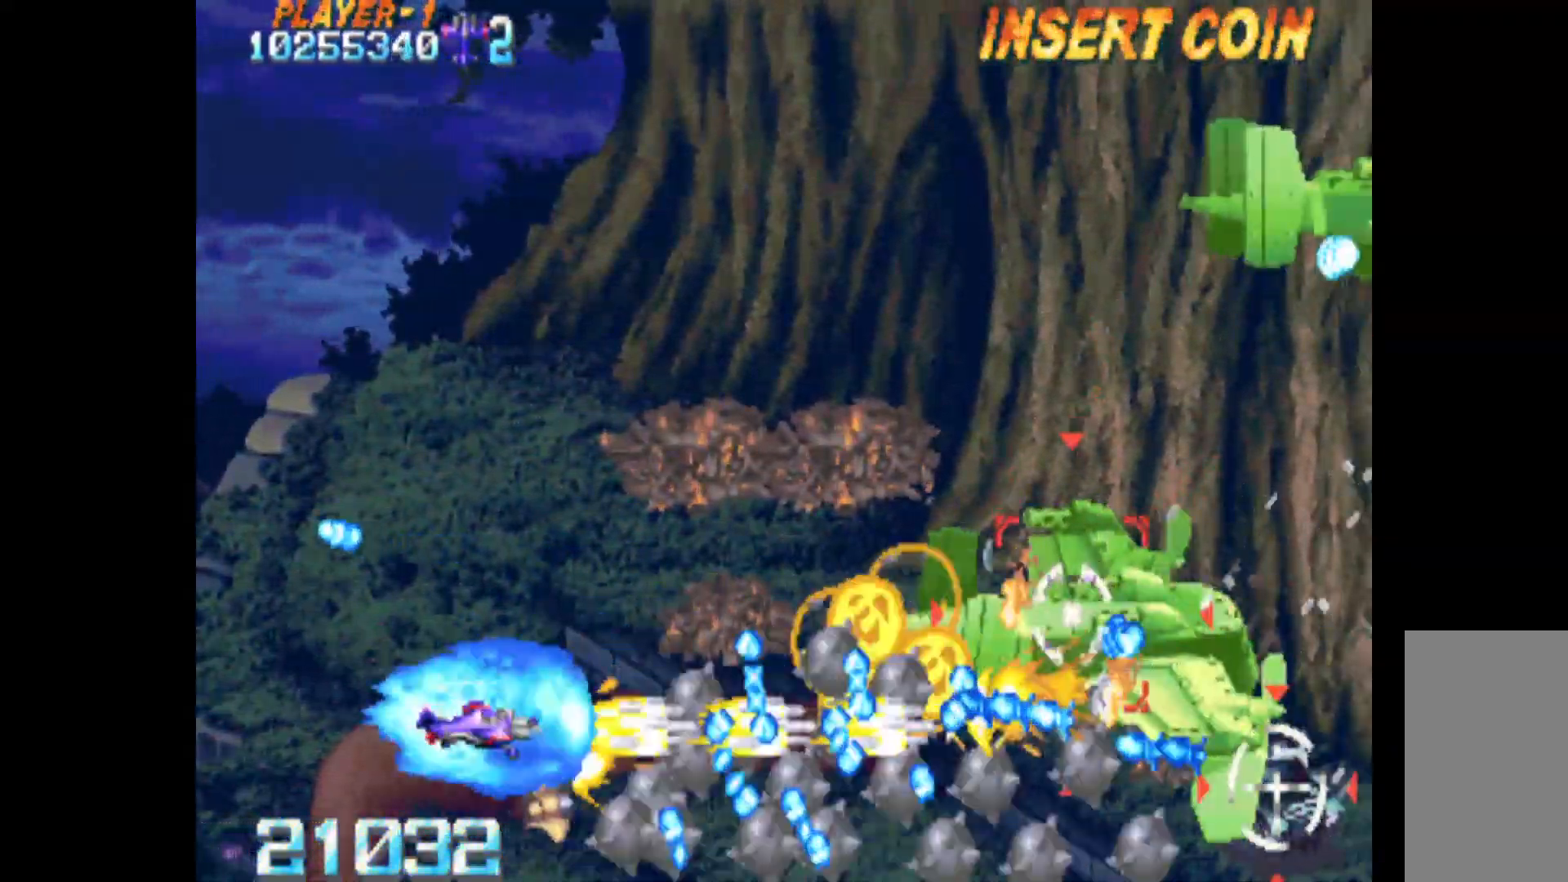
{"keys": ["left", "q", "up"], "events": []}
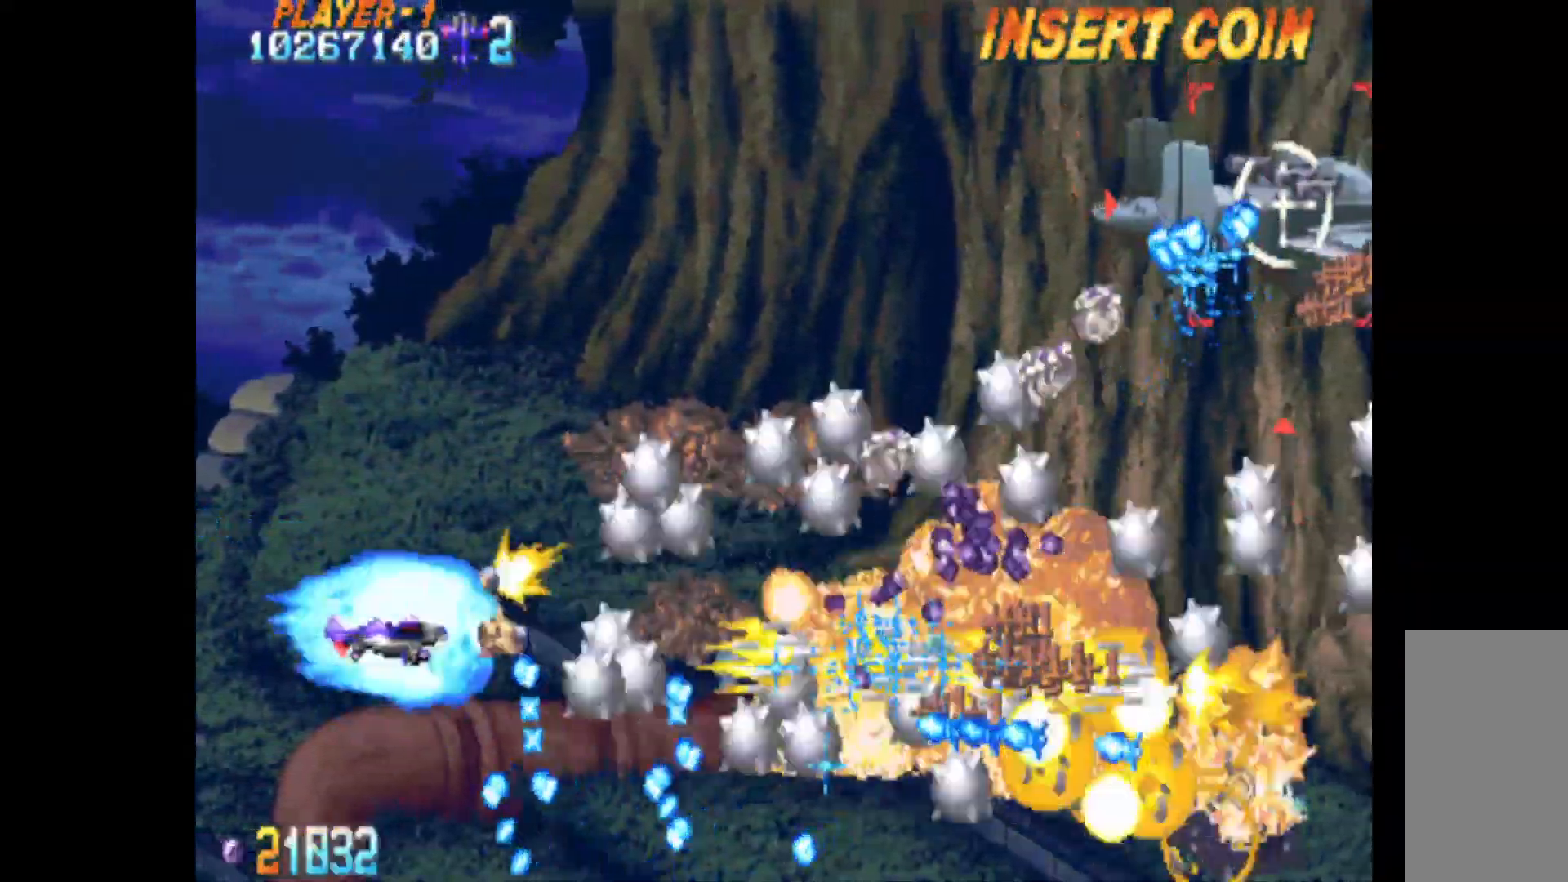
{"keys": ["q", "up"], "events": [[50, "left", "up"]]}
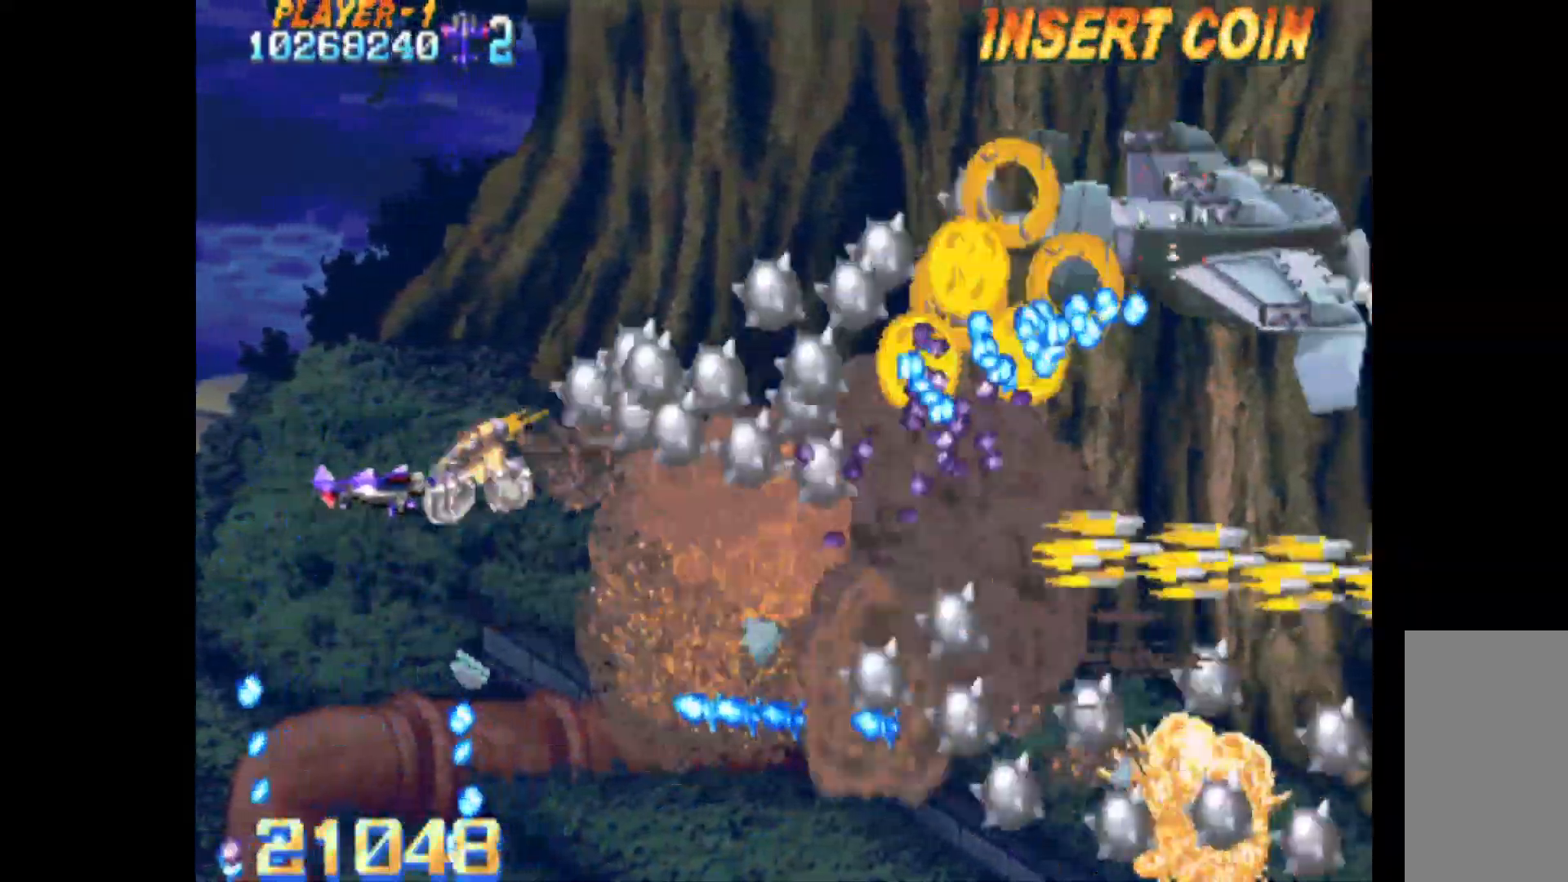
{"keys": ["right", "up"], "events": [[67, "q", "up"], [150, "right", "down"]]}
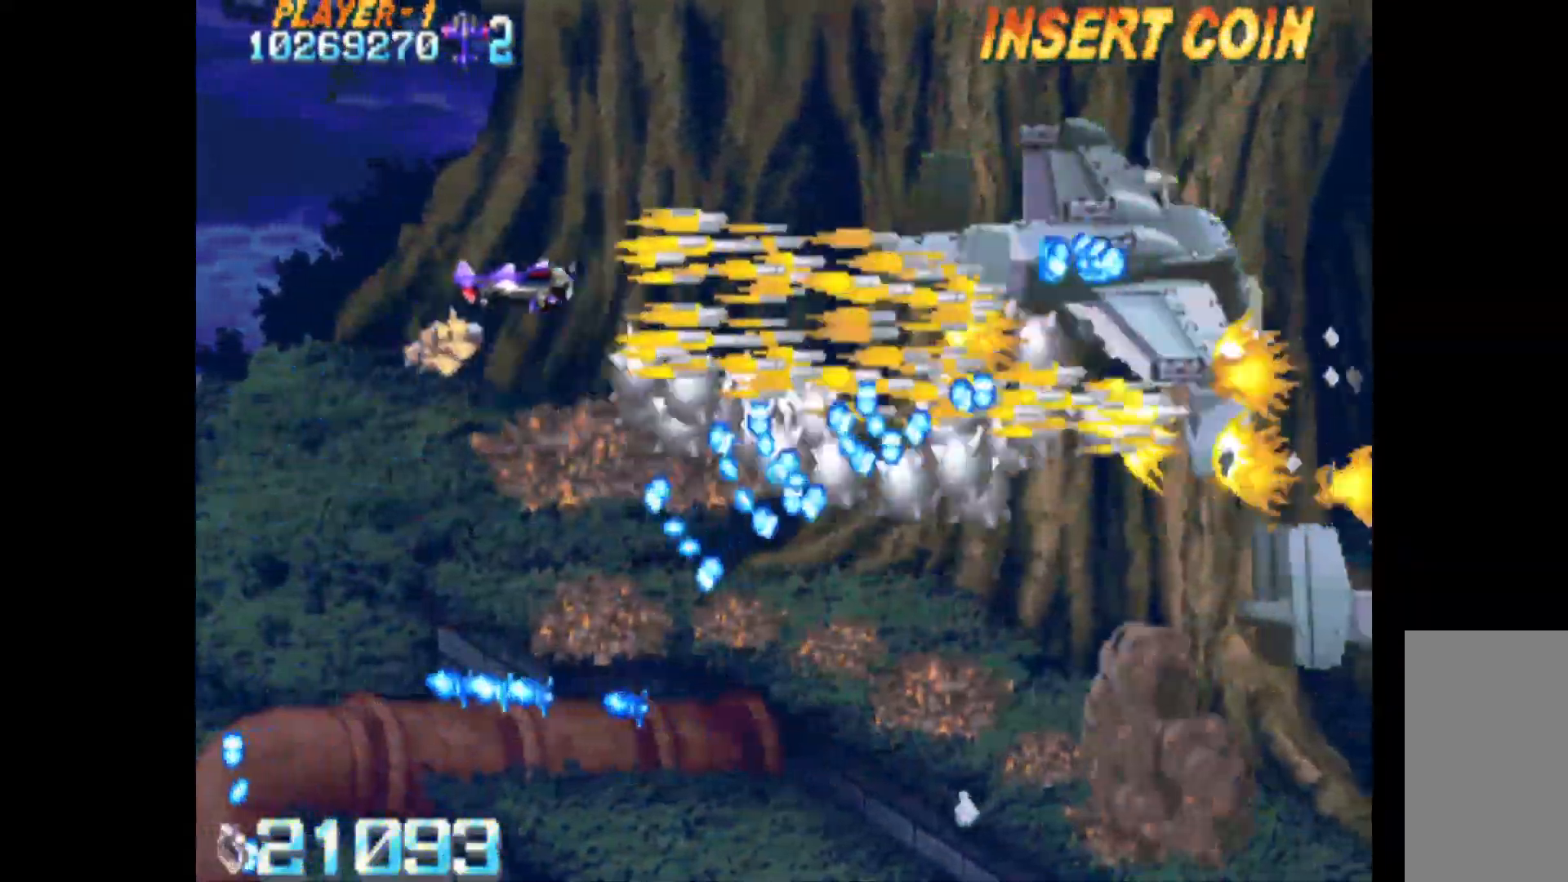
{"keys": ["left"], "events": [[33, "up", "up"], [117, "left", "down"], [117, "right", "up"], [267, "down", "down"], [350, "down", "up"], [400, "left", "up"], [500, "left", "down"]]}
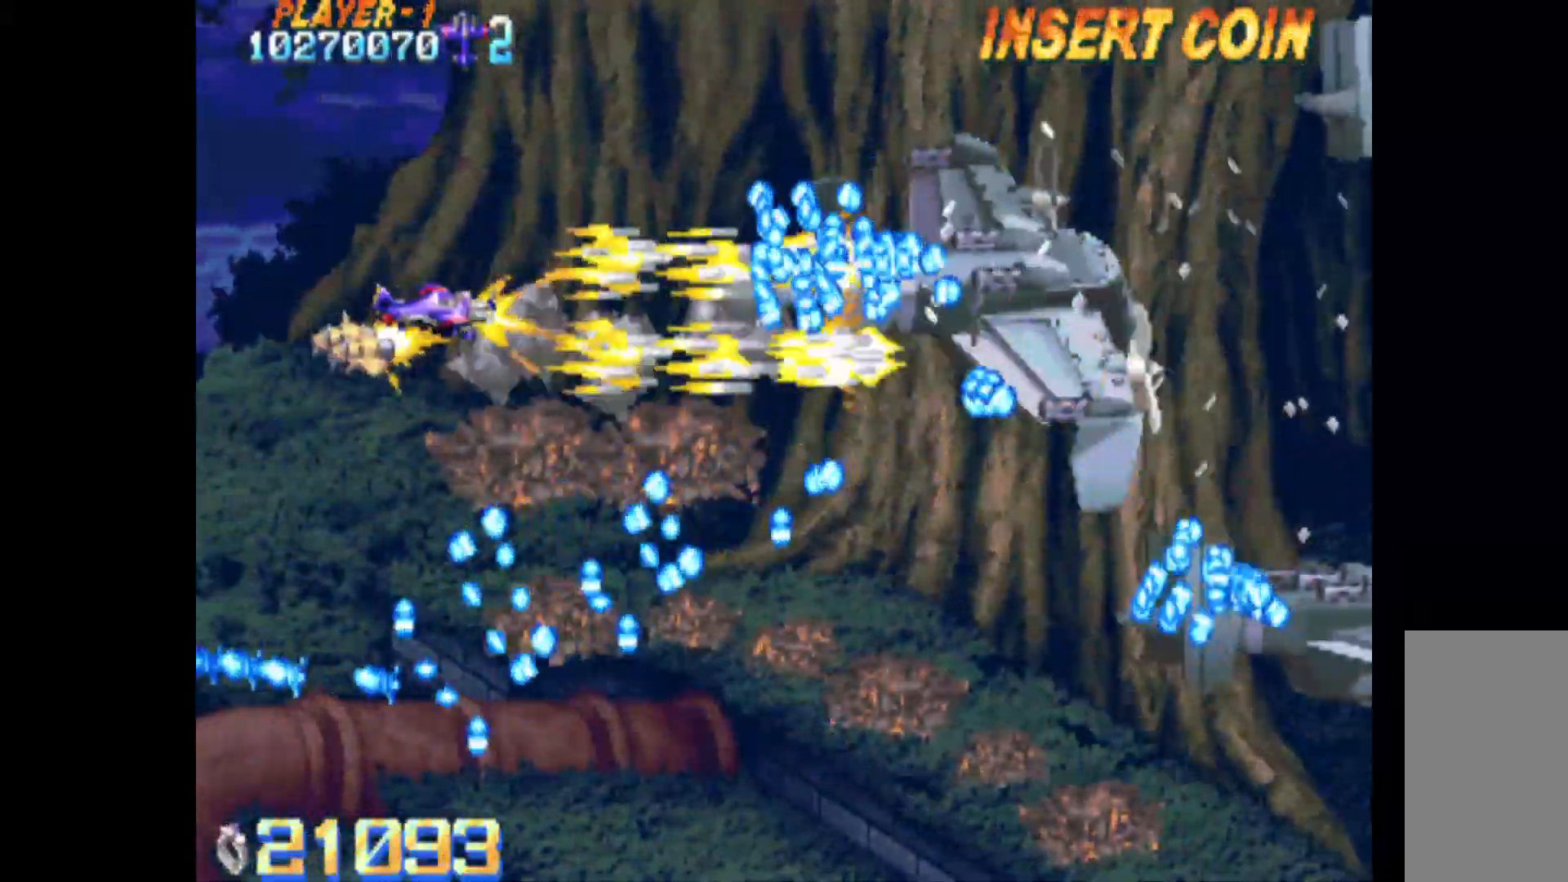
{"keys": ["q", "right"], "events": [[50, "down", "down"], [83, "down", "up"], [133, "left", "up"], [233, "down", "down"], [233, "left", "down"], [317, "left", "up"], [317, "q", "down"], [367, "right", "down"], [467, "down", "up"]]}
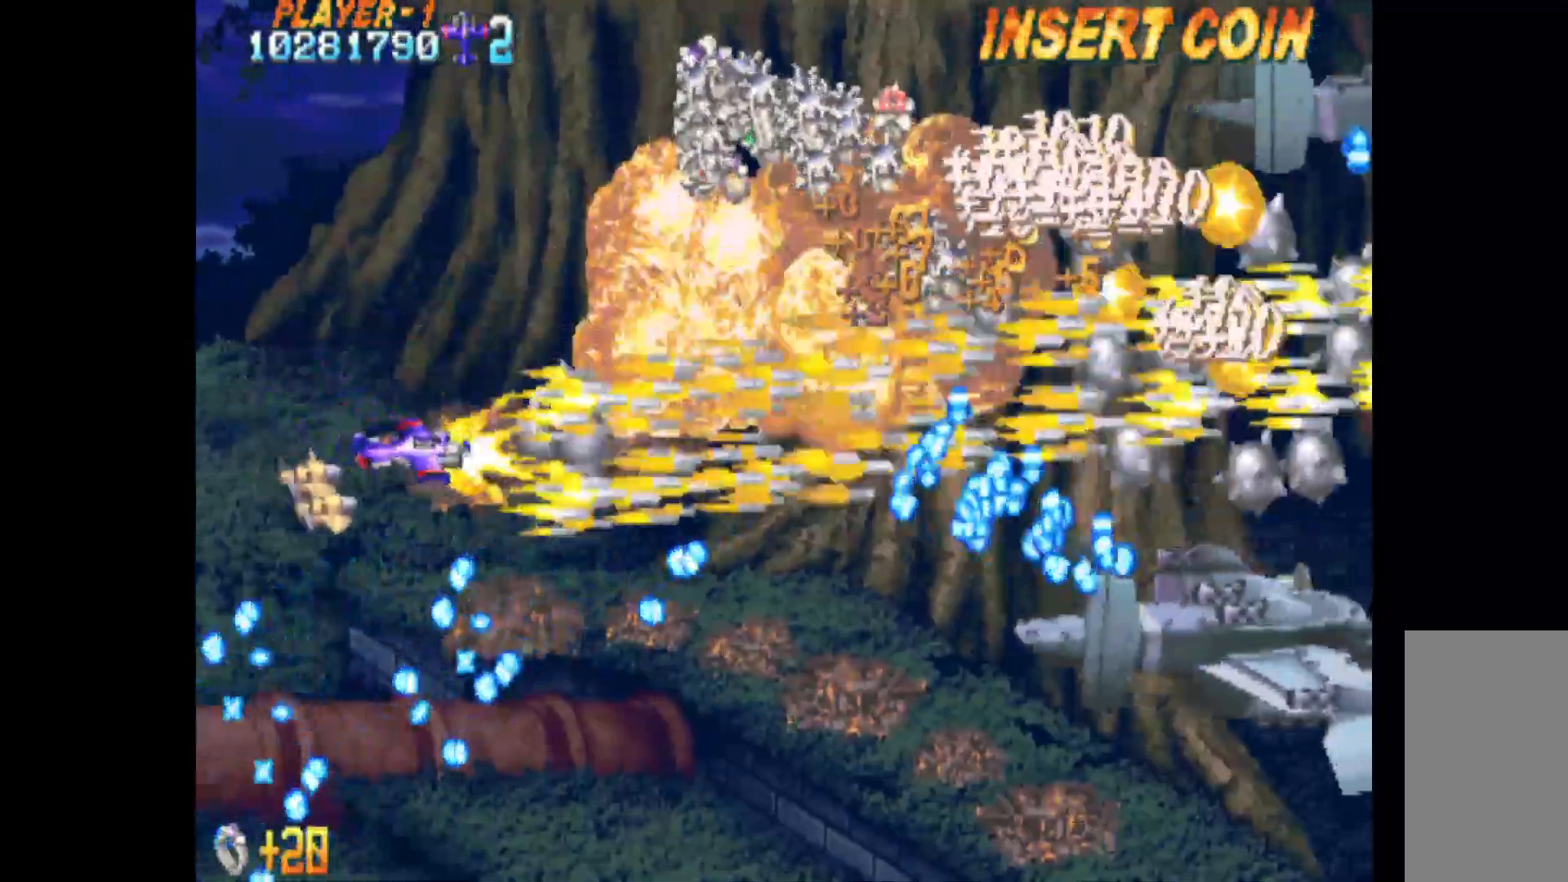
{"keys": ["down", "left", "q"], "events": [[100, "right", "up"], [200, "left", "down"], [250, "down", "down"], [333, "down", "up"], [333, "left", "up"], [433, "down", "down"], [483, "left", "down"]]}
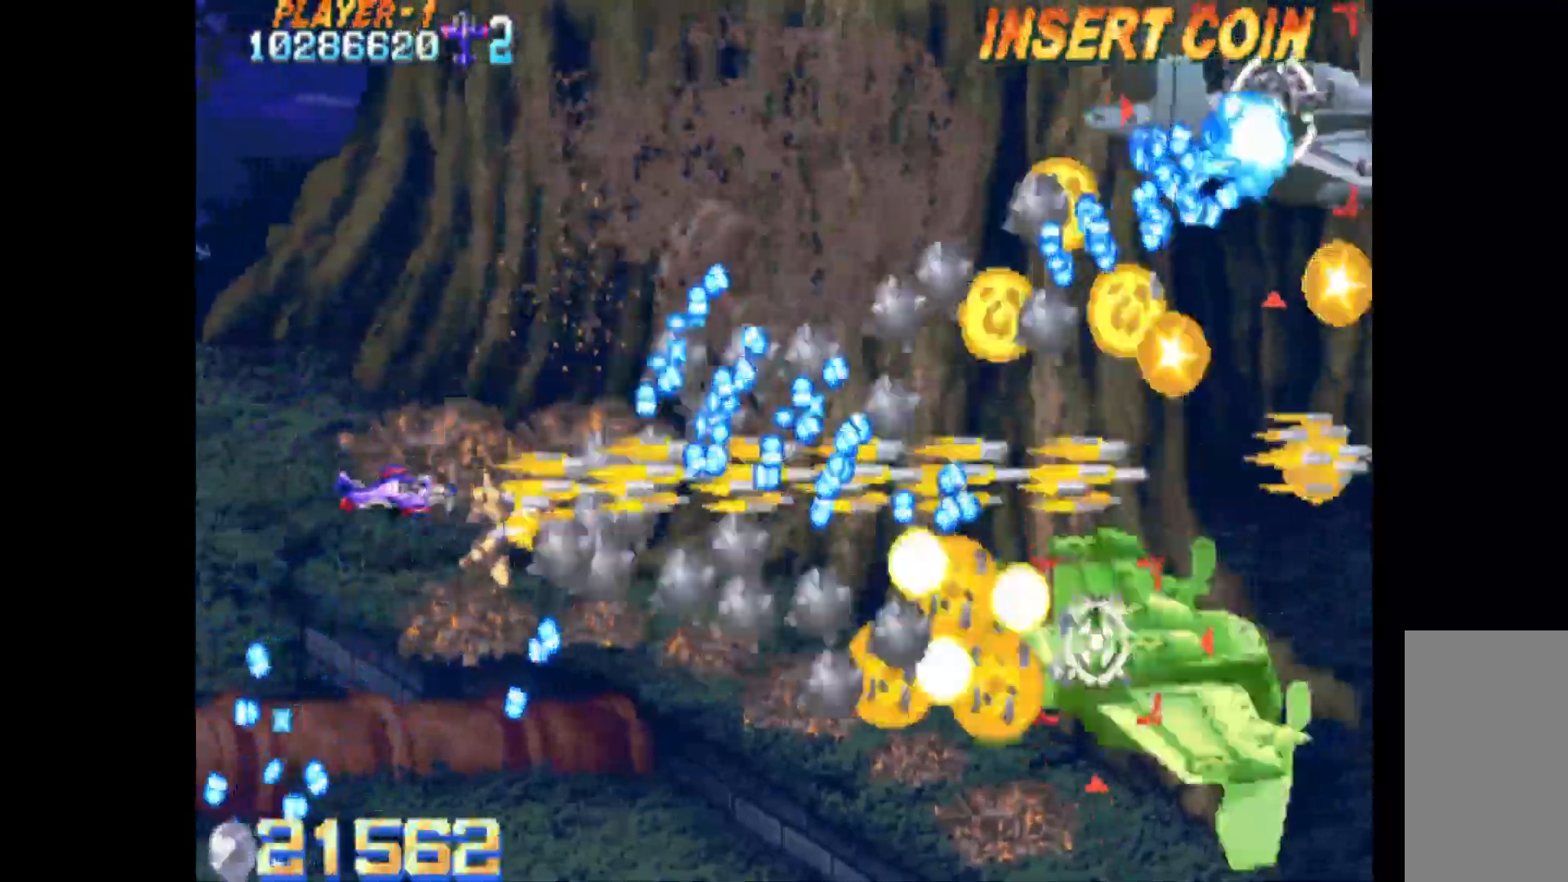
{"keys": ["q"], "events": [[67, "down", "up"], [67, "left", "up"], [167, "down", "down"], [217, "right", "down"], [267, "down", "up"], [300, "down", "down"], [400, "down", "up"], [400, "right", "up"]]}
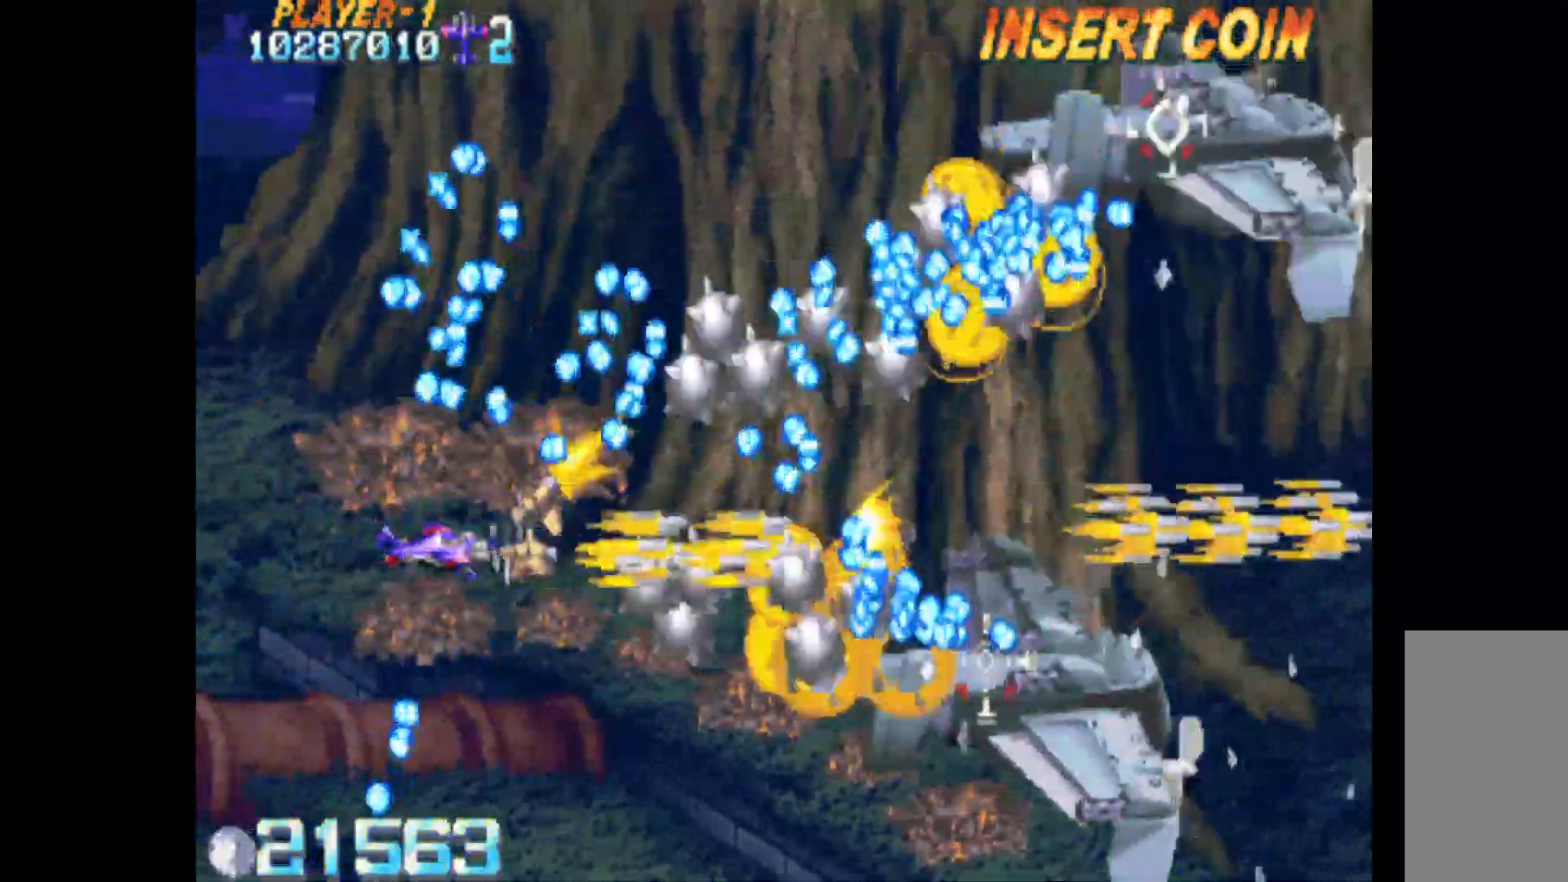
{"keys": ["down", "q"], "events": [[33, "down", "down"], [133, "down", "up"], [183, "down", "down"]]}
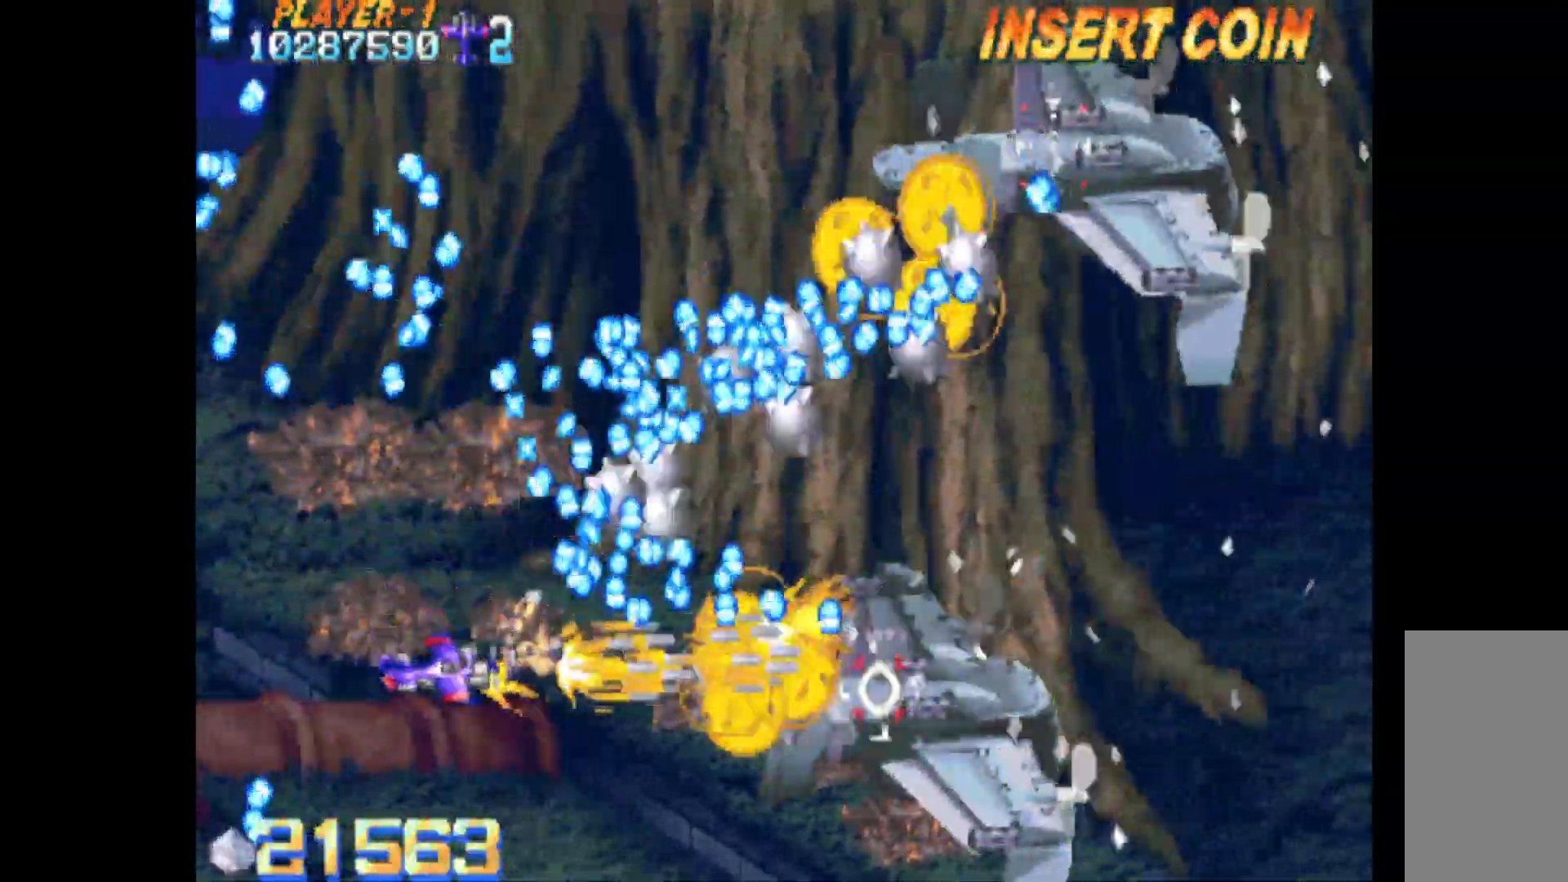
{"keys": ["left", "q"], "events": [[233, "left", "down"], [283, "down", "up"]]}
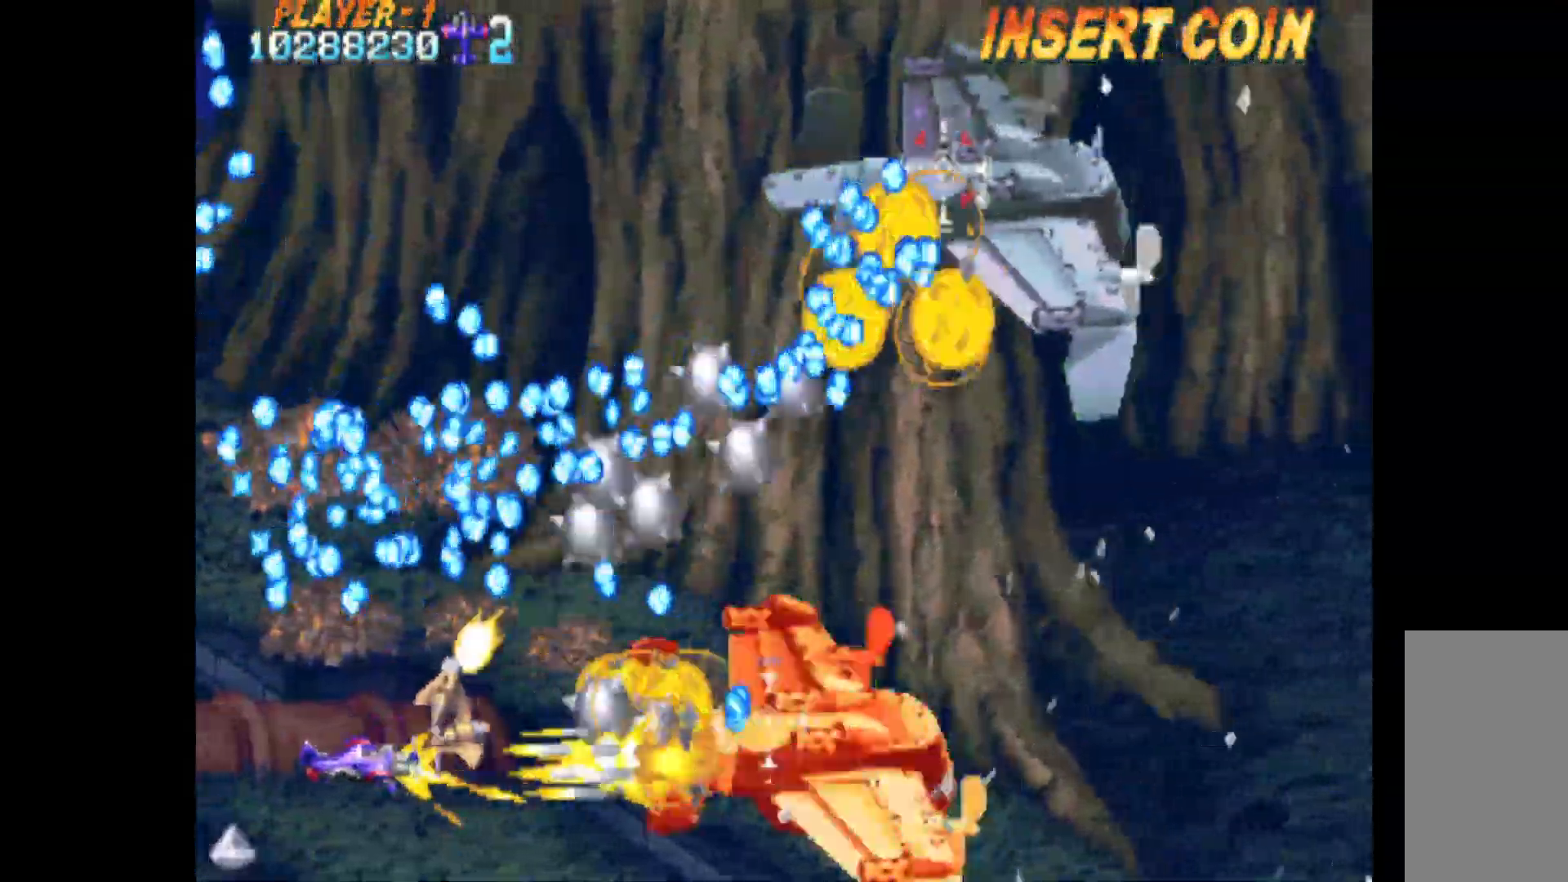
{"keys": ["down", "q", "right"], "events": [[67, "down", "down"], [217, "down", "up"], [217, "left", "up"], [300, "right", "down"], [450, "down", "down"]]}
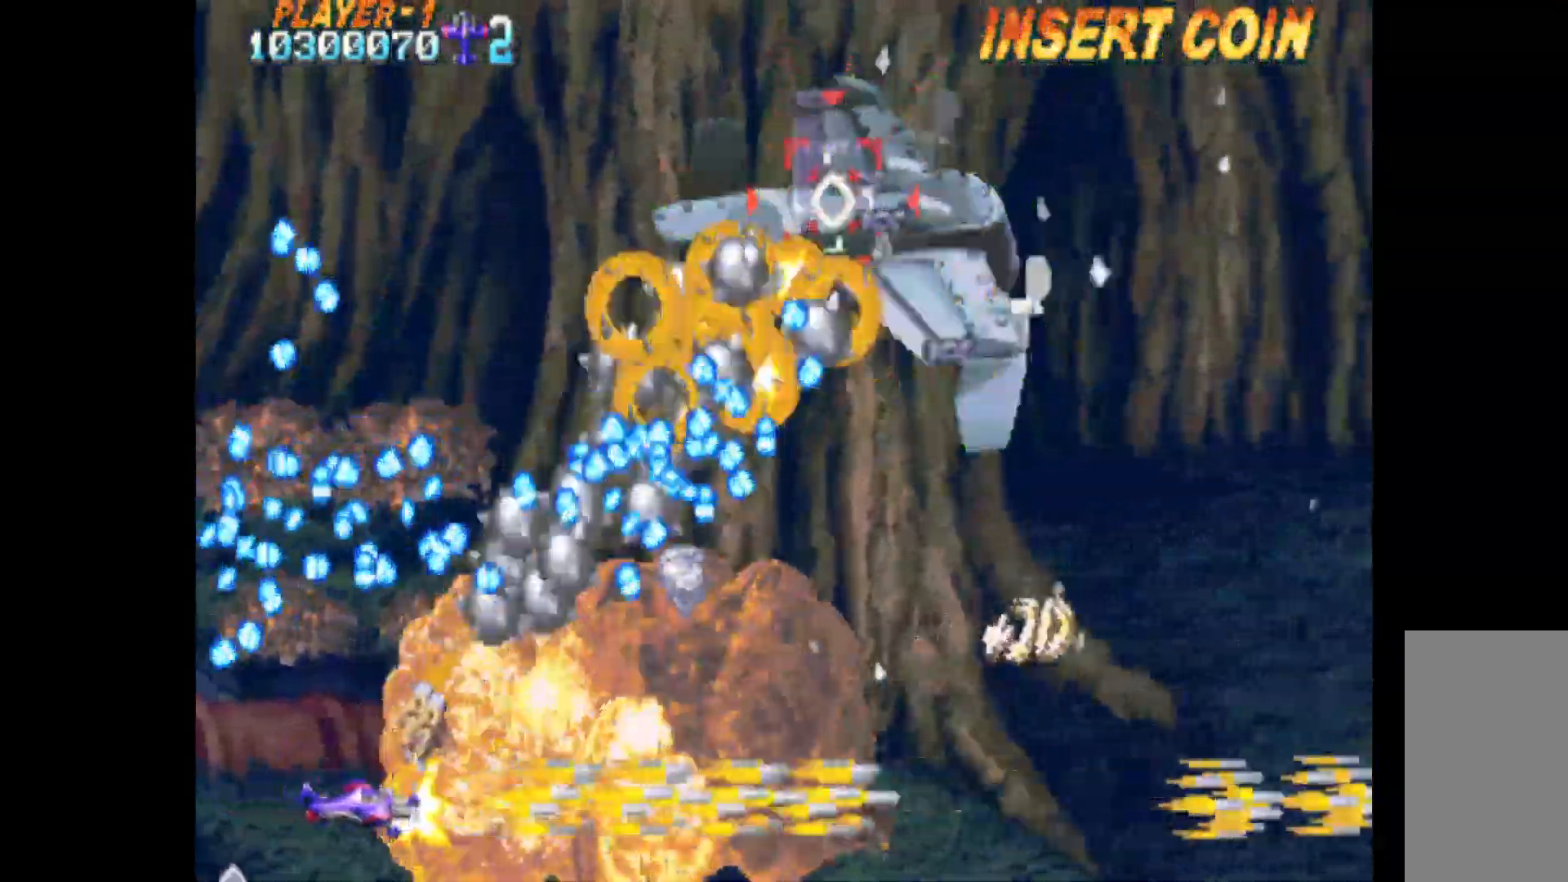
{"keys": ["q", "right"], "events": [[183, "down", "up"]]}
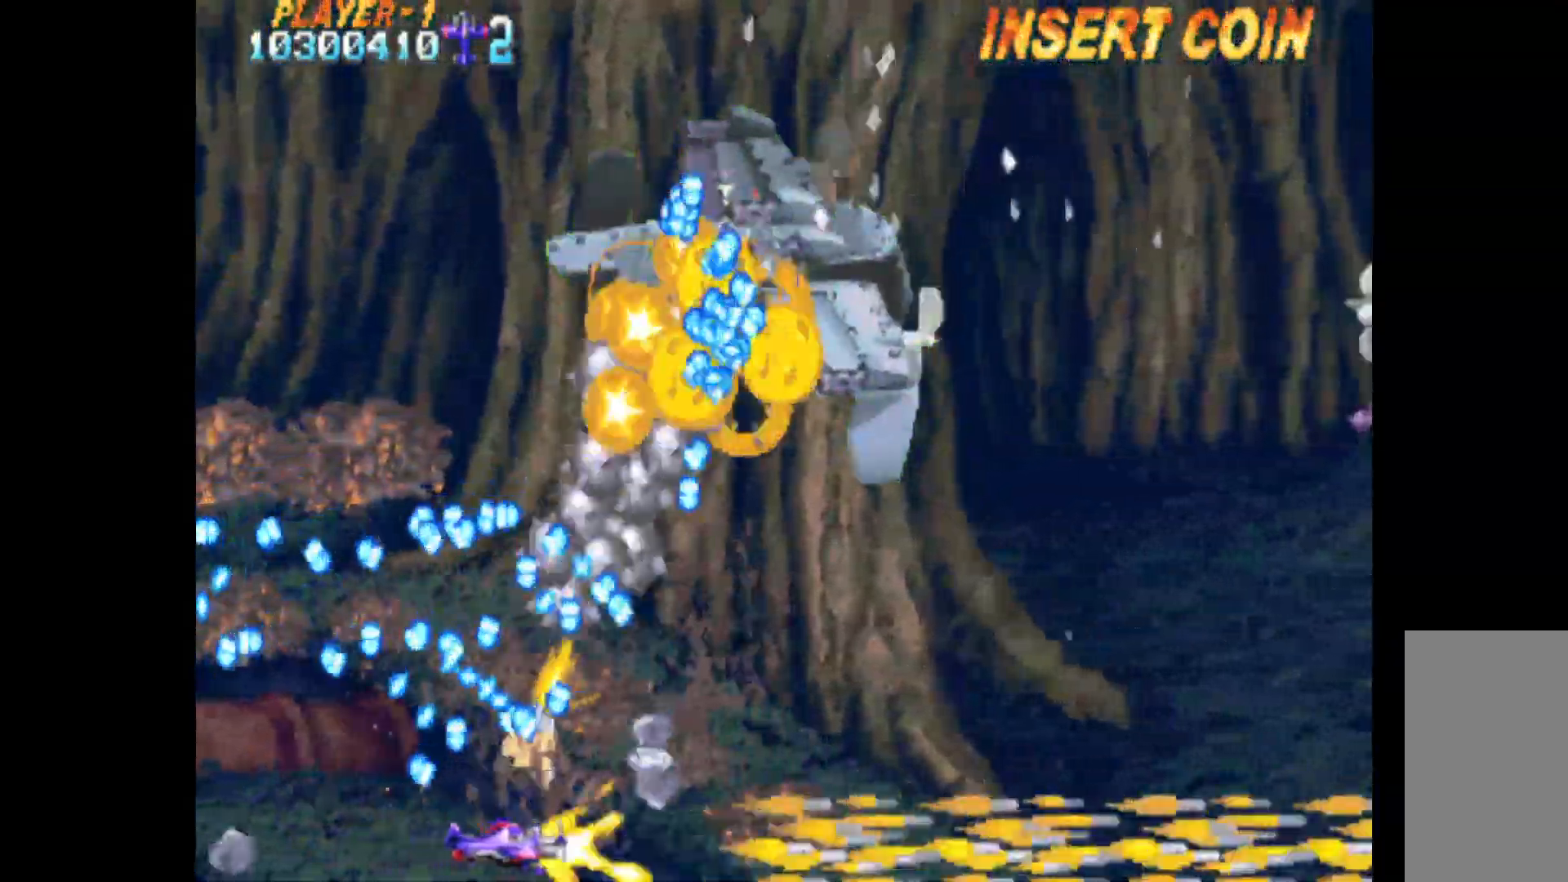
{"keys": ["q", "right", "up"], "events": [[283, "up", "down"]]}
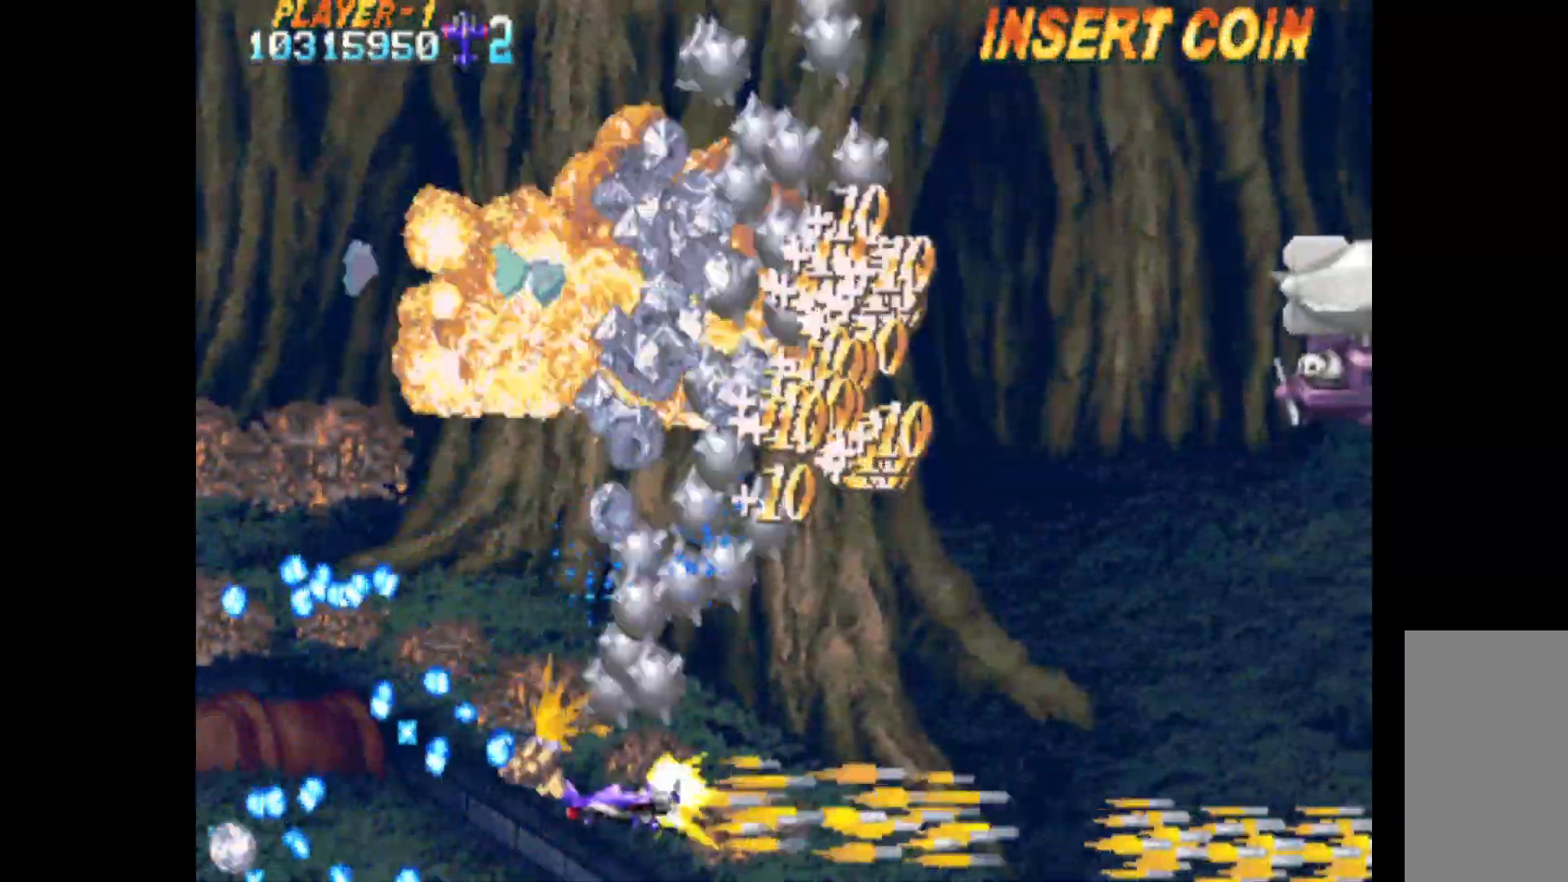
{"keys": ["up"], "events": [[117, "q", "up"], [433, "right", "up"]]}